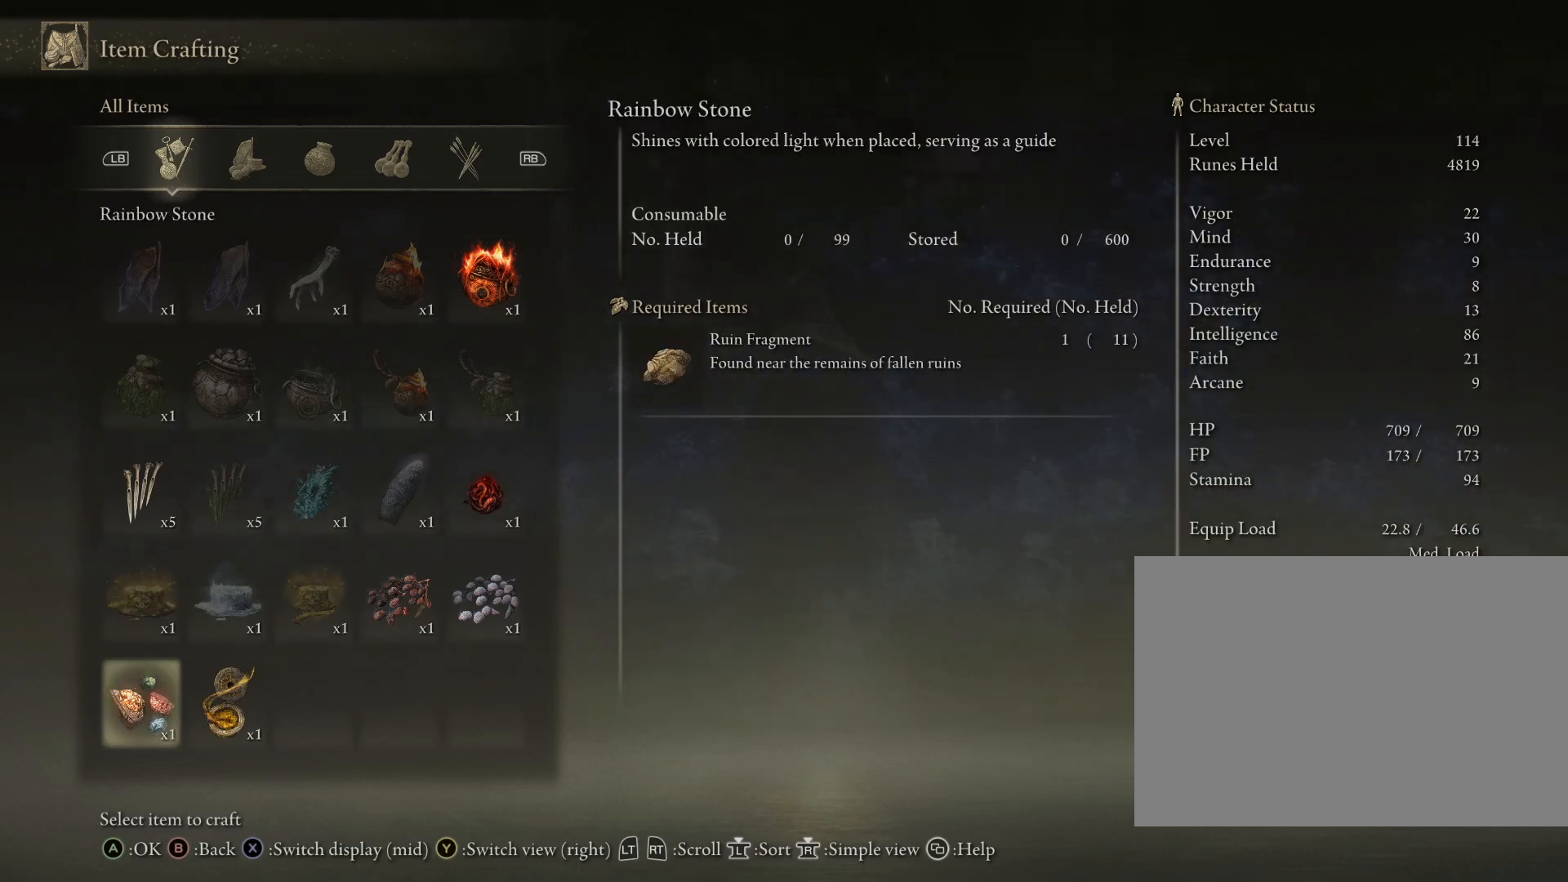
Gameplay with a controller (PlayStation layout); each line is a JSON object with the inputs held at the frame after it. "events" lists button and stick changes between this image and that frame as [ms after this image, input, new state], when the widget could be followed in between. Not read: L2.
{"buttons": [], "left_stick": "center", "right_stick": "center", "events": [[267, "CROSS", "down"], [400, "CROSS", "up"]]}
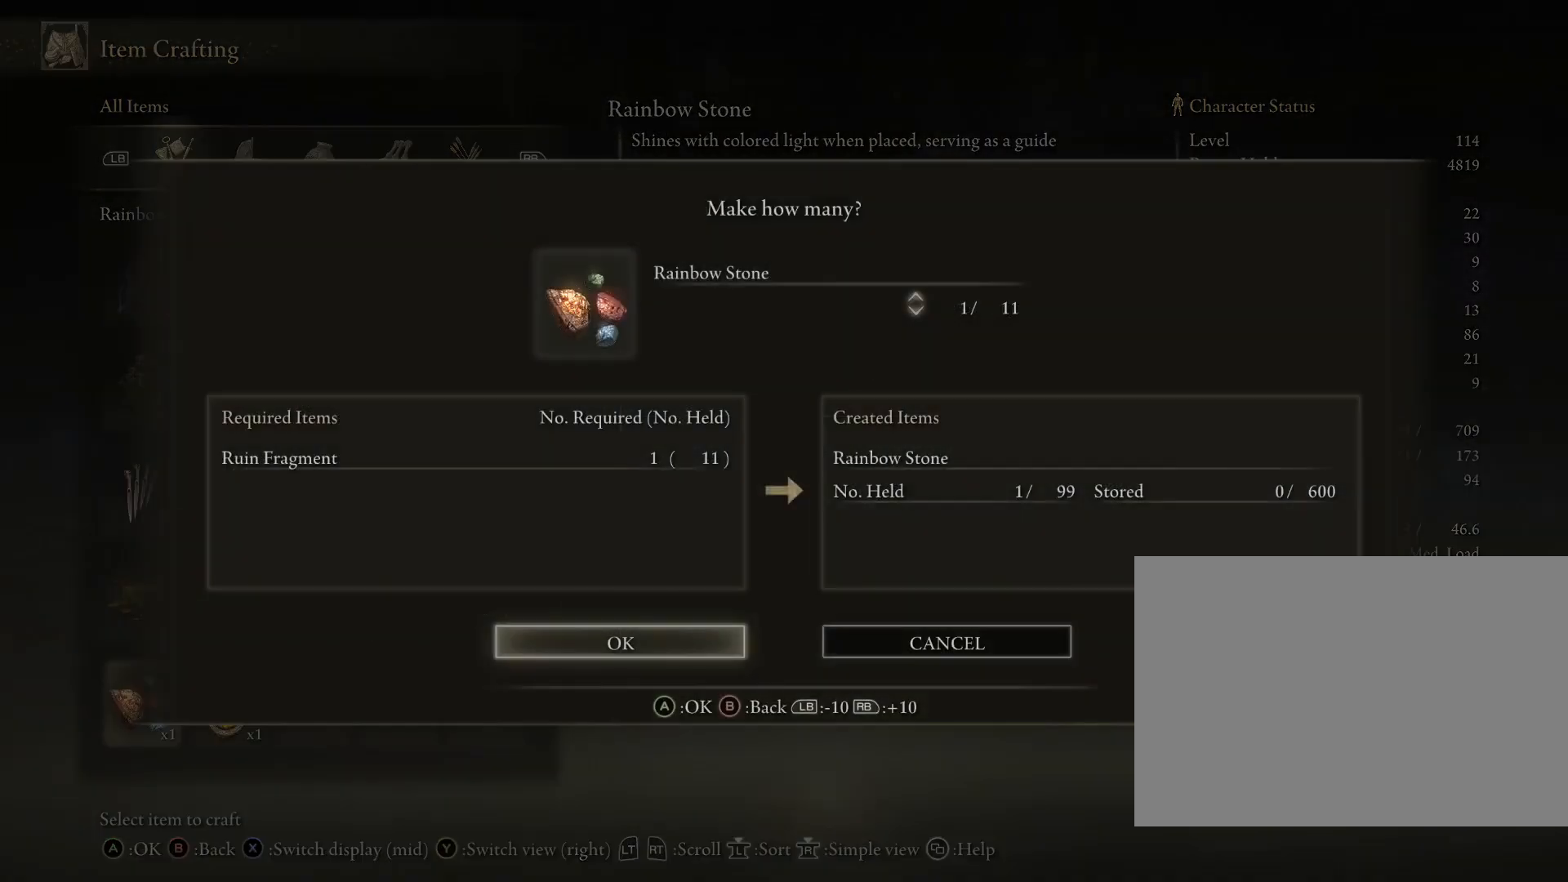
{"buttons": [], "left_stick": "center", "right_stick": "center", "events": [[117, "DPAD_DOWN", "down"], [217, "DPAD_DOWN", "up"]]}
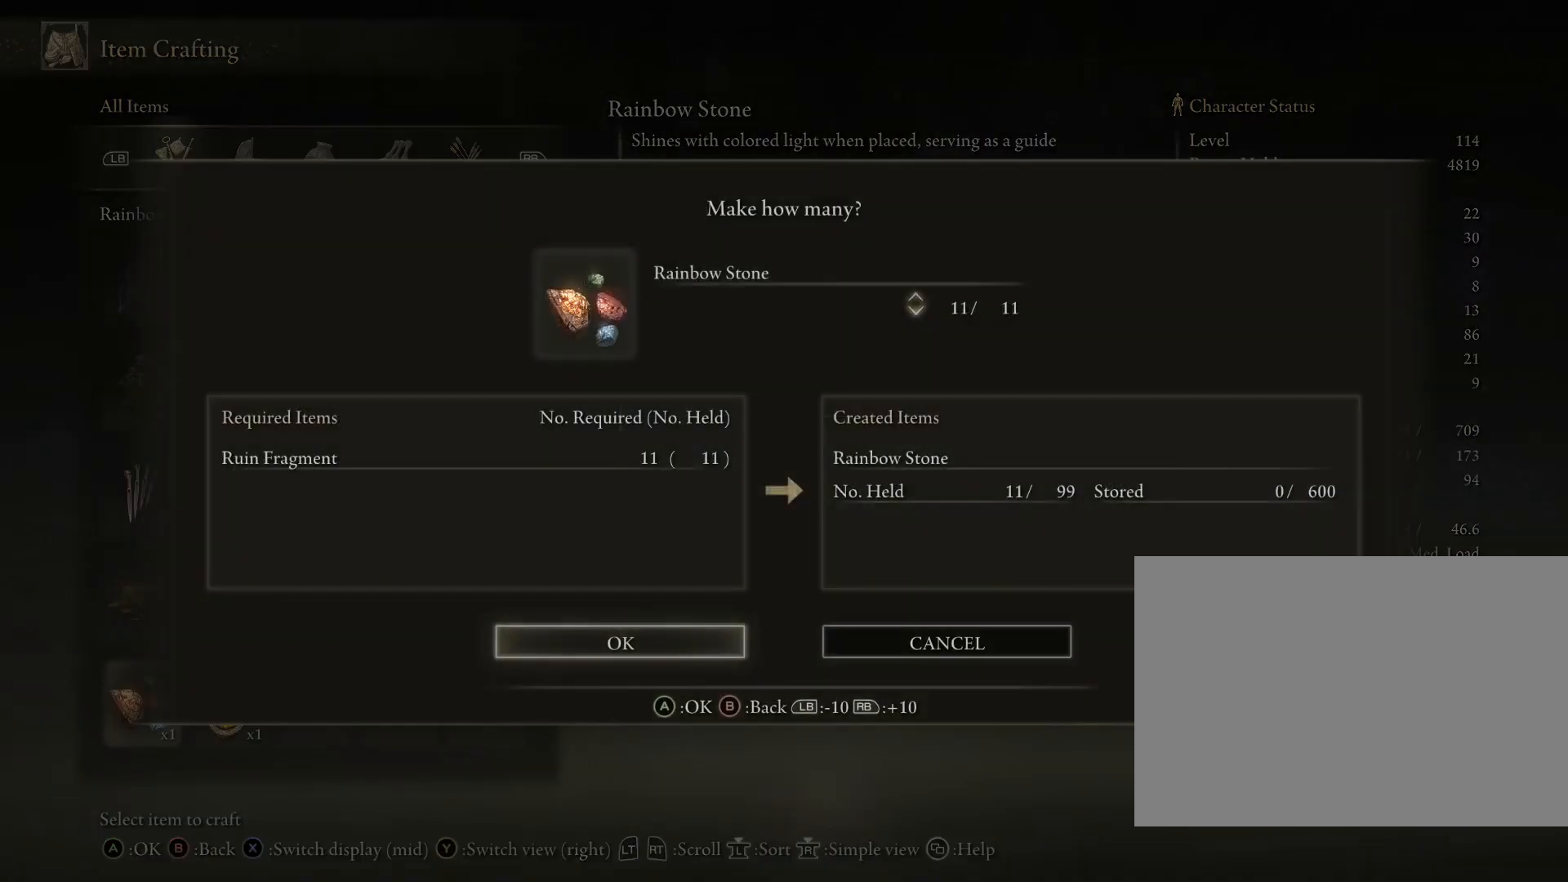
{"buttons": [], "left_stick": "center", "right_stick": "center", "events": [[200, "CROSS", "down"], [317, "CROSS", "up"]]}
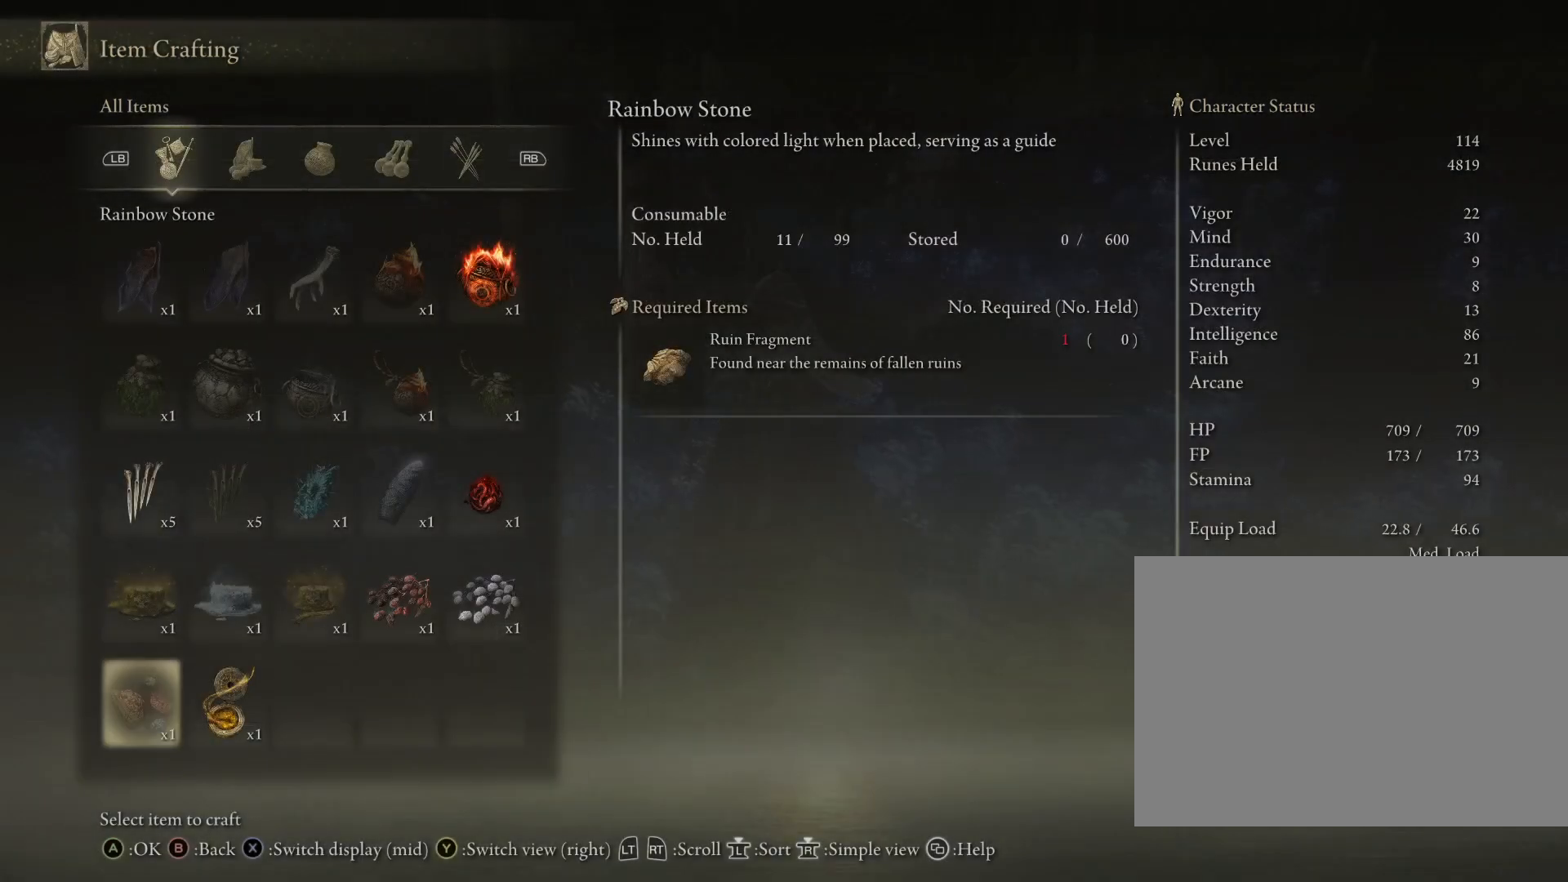
{"buttons": [], "left_stick": "up", "right_stick": "center", "events": [[83, "START", "down"], [183, "START", "up"], [217, "left_stick", "up"]]}
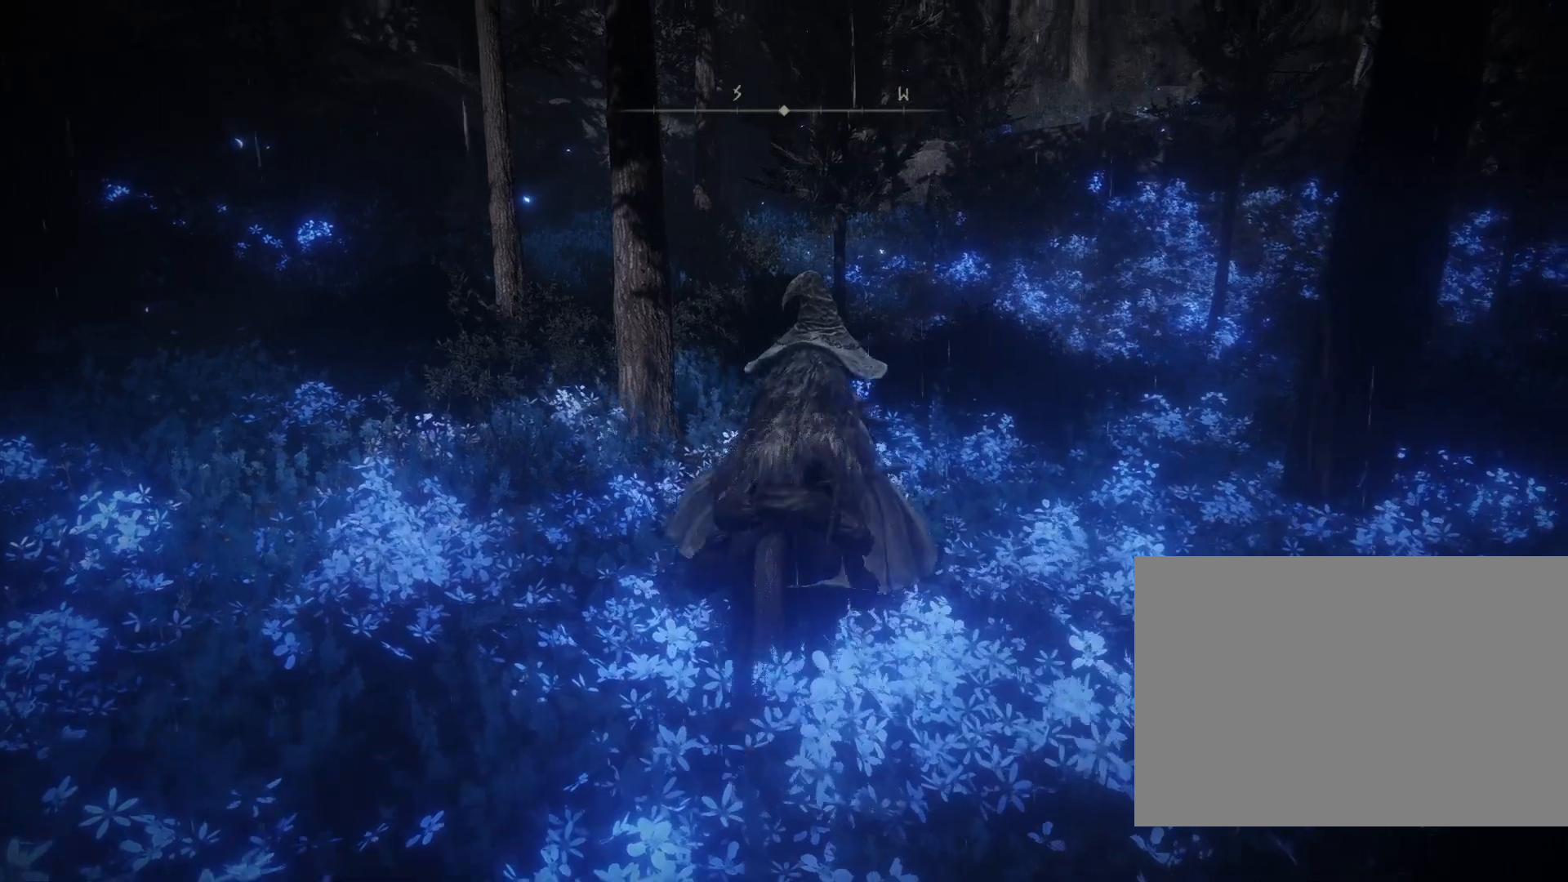
{"buttons": ["CIRCLE"], "left_stick": "up", "right_stick": "center", "events": [[233, "right_stick", "left"], [350, "right_stick", "center"], [367, "CIRCLE", "down"]]}
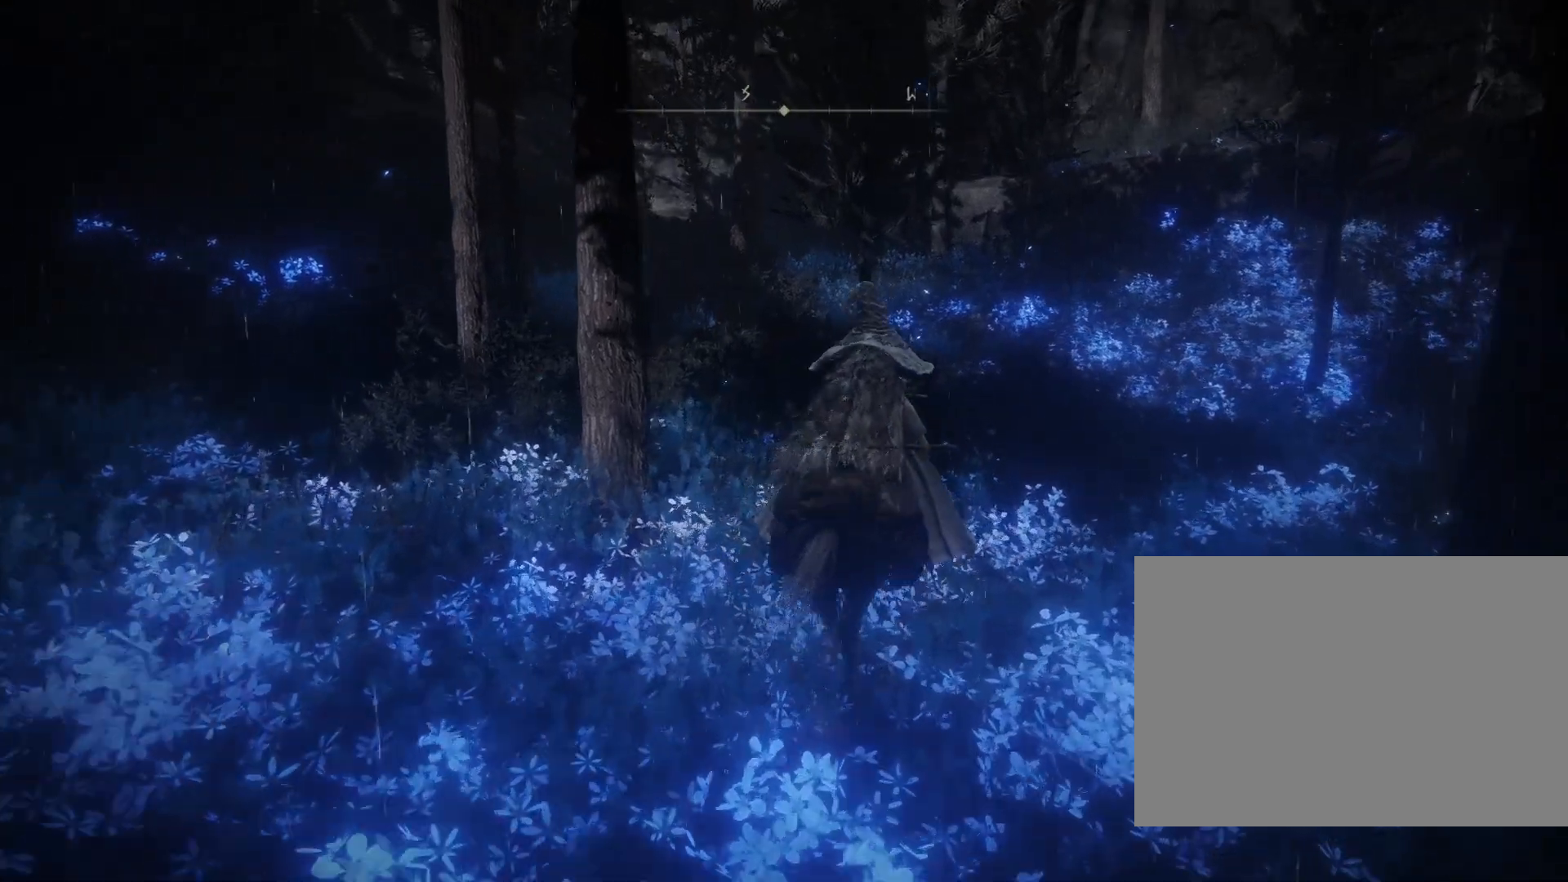
{"buttons": ["CIRCLE"], "left_stick": "up", "right_stick": "right", "events": [[117, "right_stick", "up-right"], [300, "right_stick", "center"], [433, "right_stick", "right"]]}
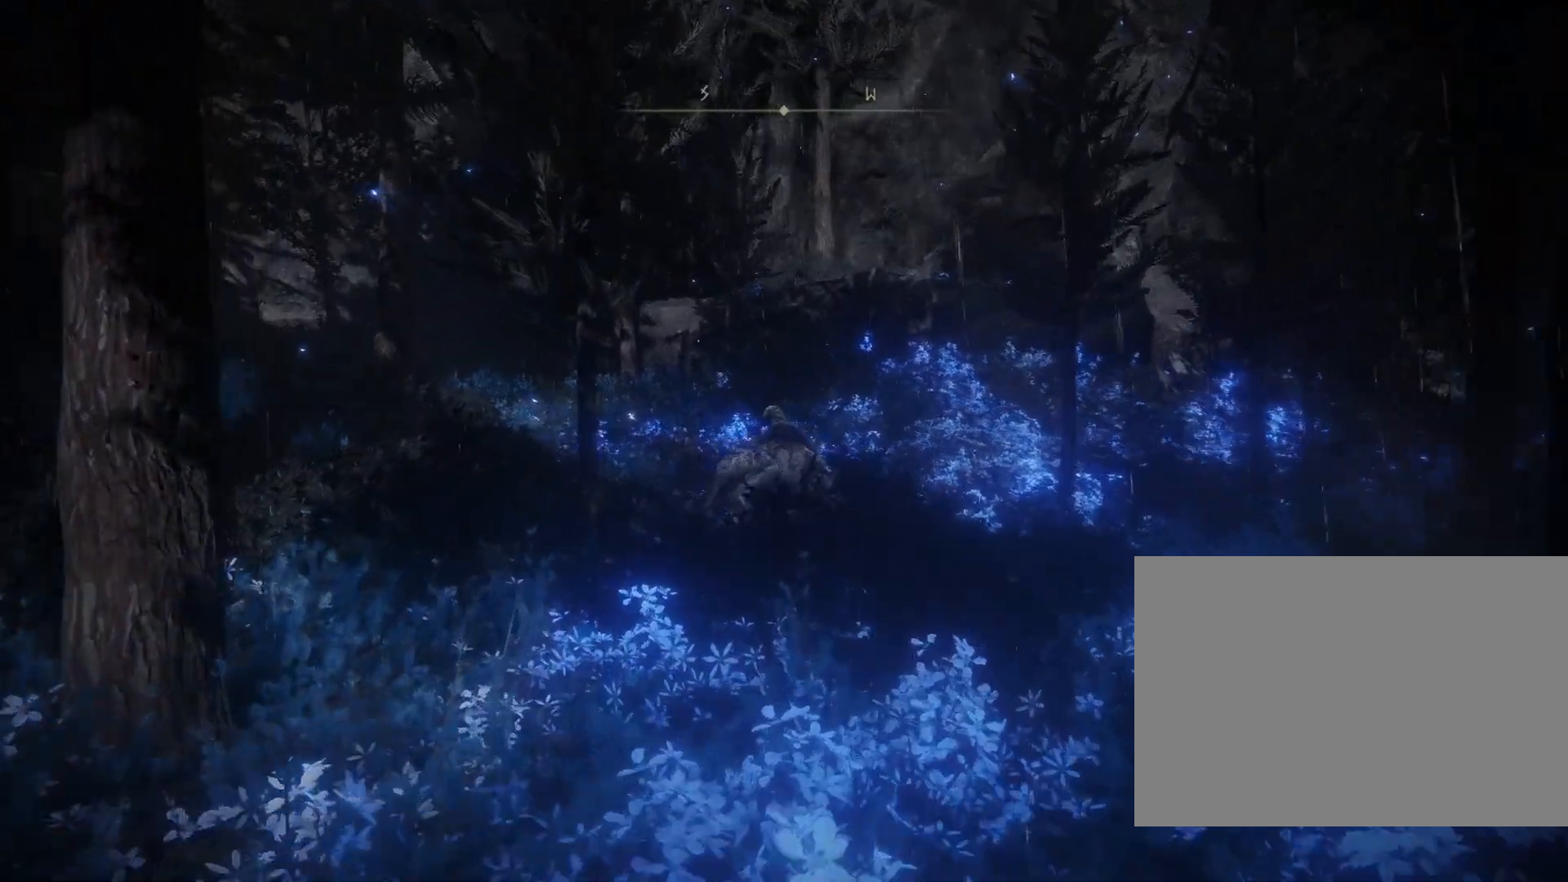
{"buttons": ["CIRCLE"], "left_stick": "up", "right_stick": "left", "events": [[350, "right_stick", "center"], [400, "right_stick", "left"]]}
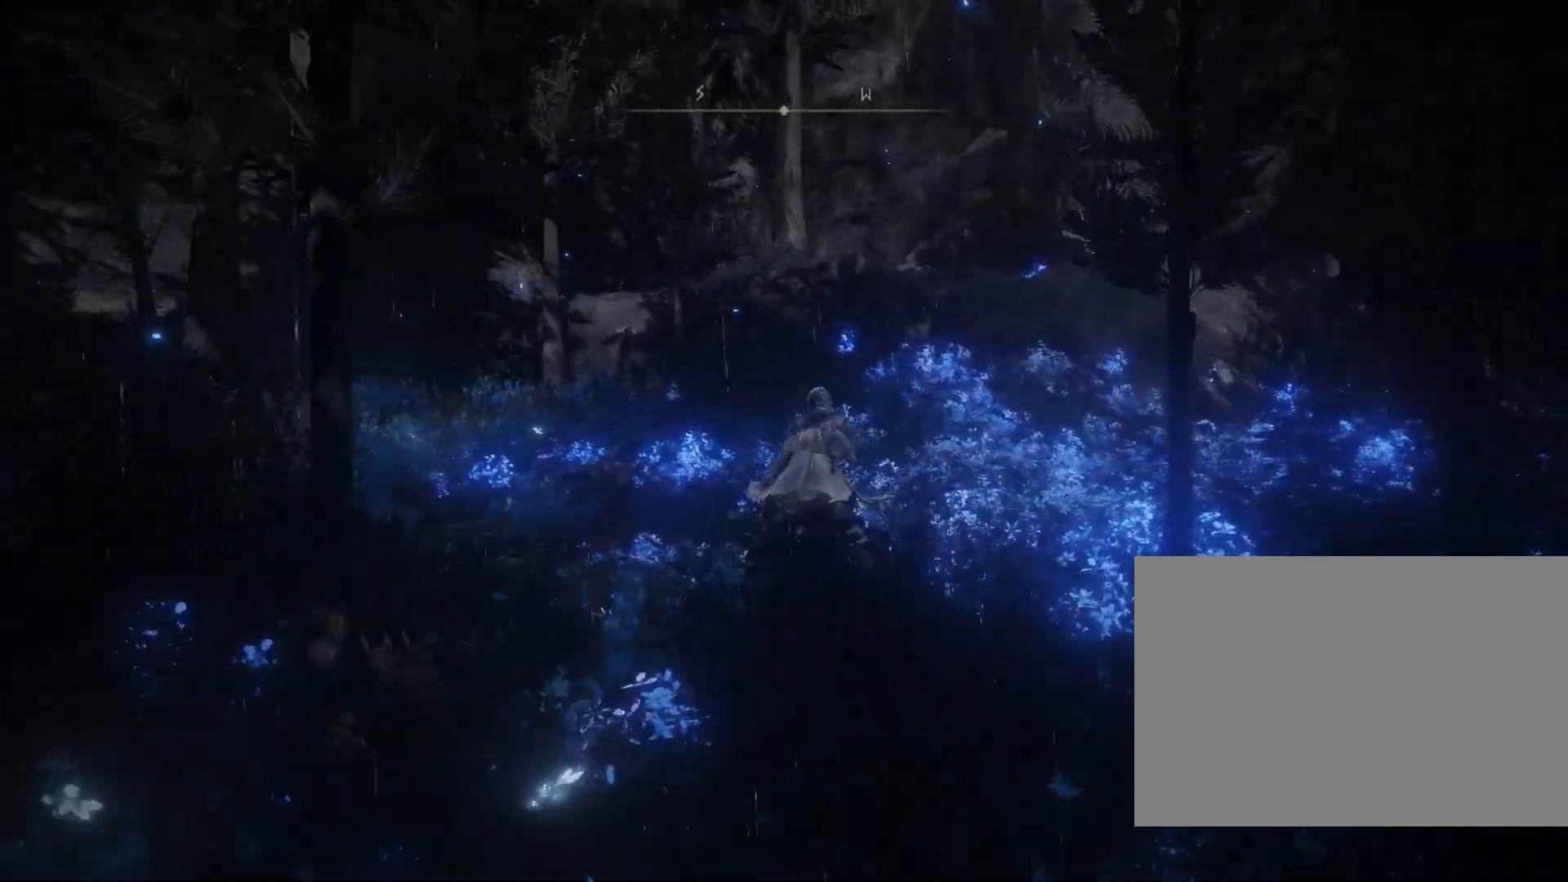
{"buttons": [], "left_stick": "up", "right_stick": "center", "events": [[367, "right_stick", "center"], [383, "CIRCLE", "up"]]}
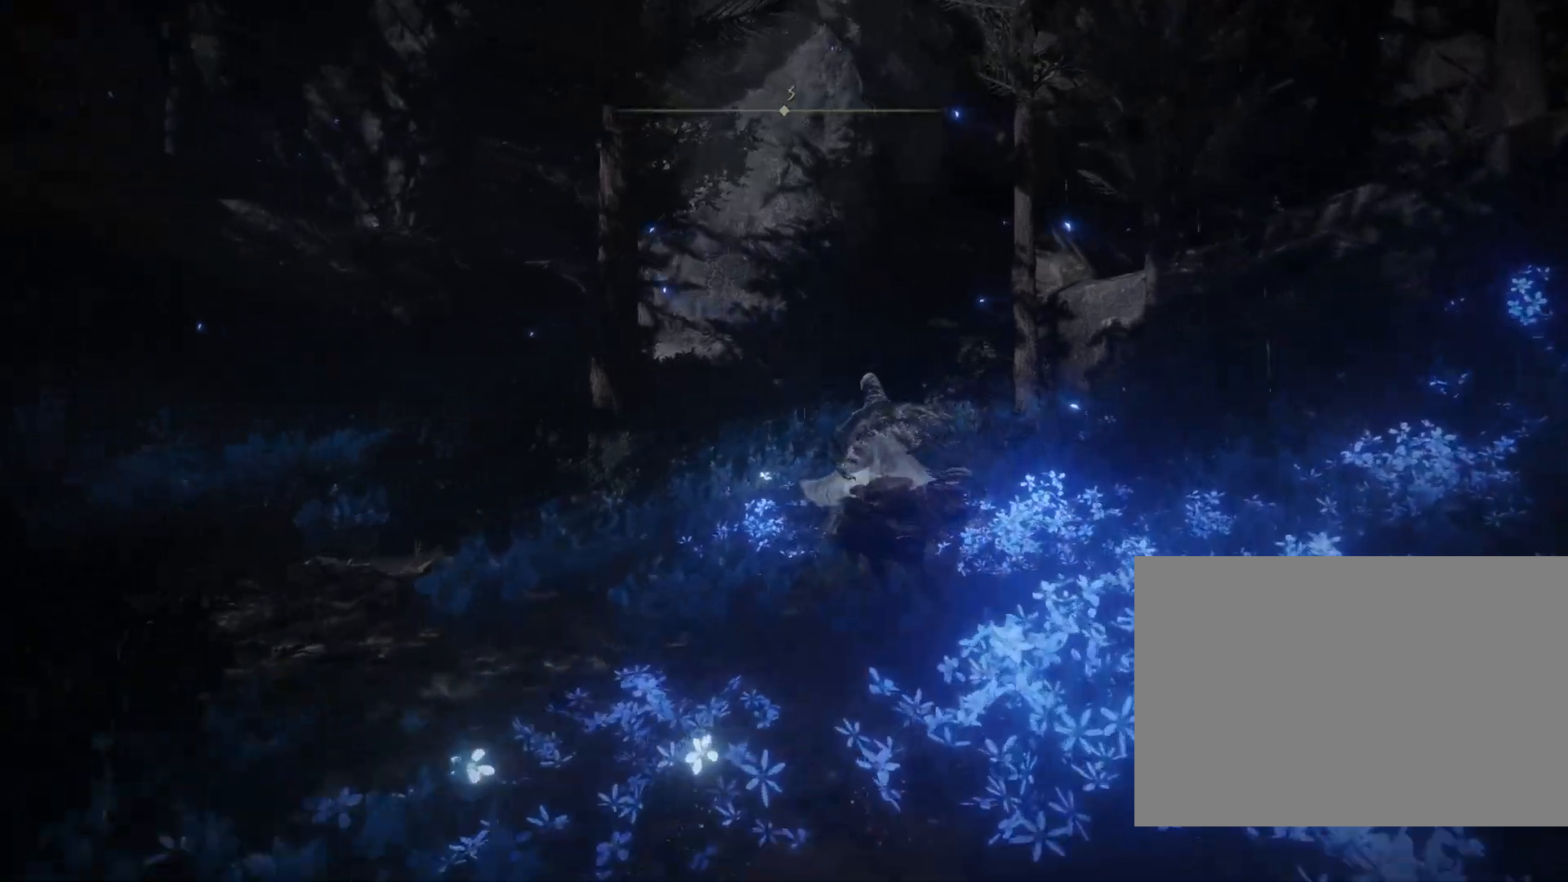
{"buttons": [], "left_stick": "up-right", "right_stick": "right", "events": [[67, "right_stick", "down-left"], [167, "right_stick", "left"], [317, "left_stick", "up-right"], [400, "right_stick", "down"], [500, "right_stick", "right"]]}
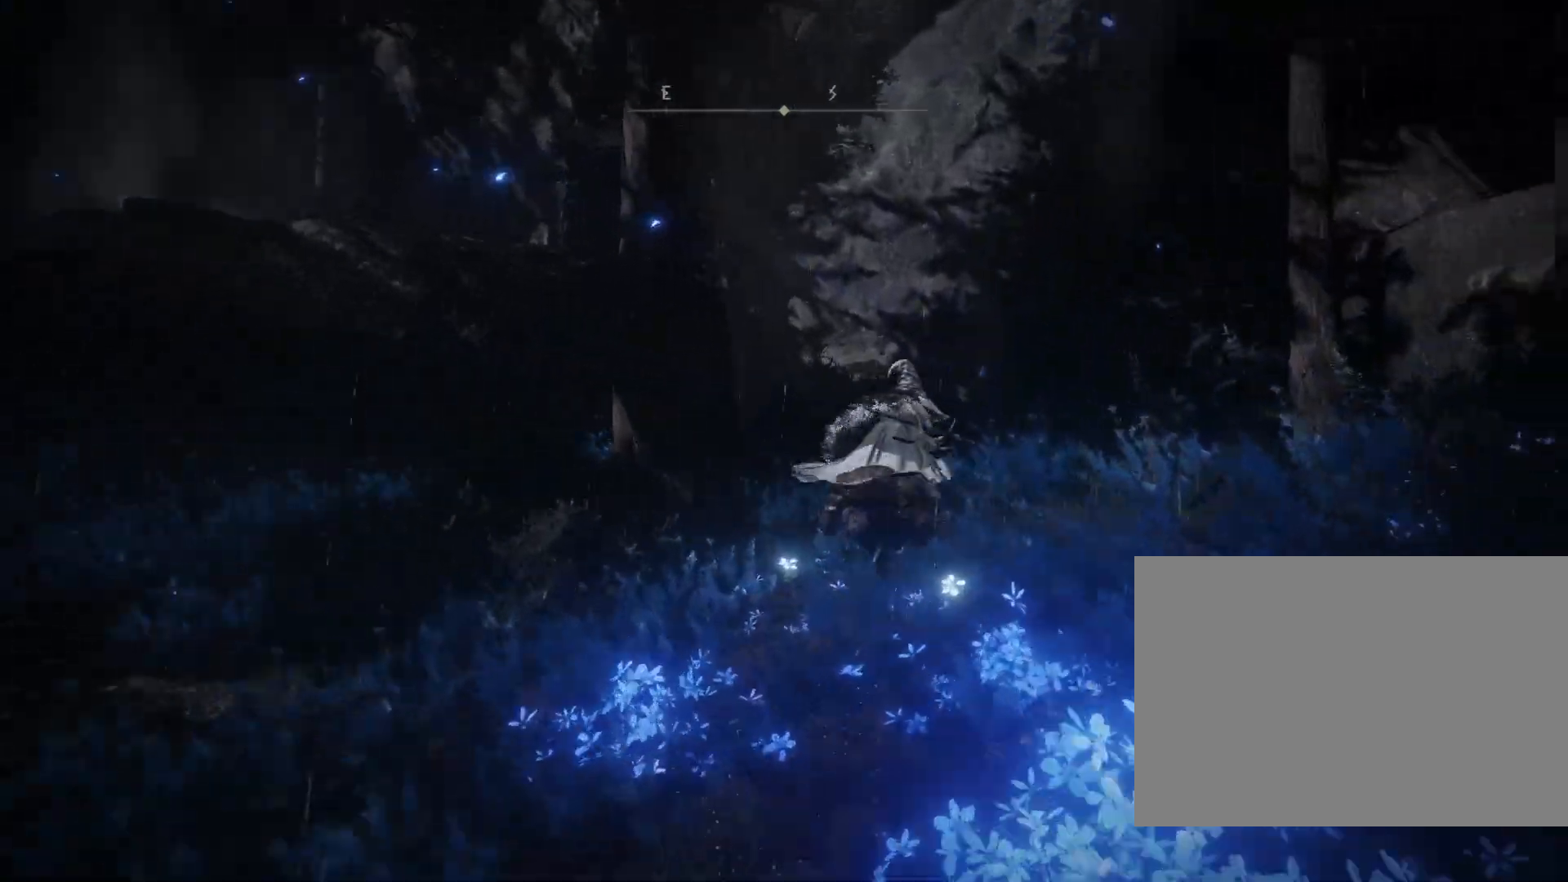
{"buttons": [], "left_stick": "up-right", "right_stick": "down-right", "events": [[367, "TRIANGLE", "down"], [483, "right_stick", "down-right"], [500, "TRIANGLE", "up"]]}
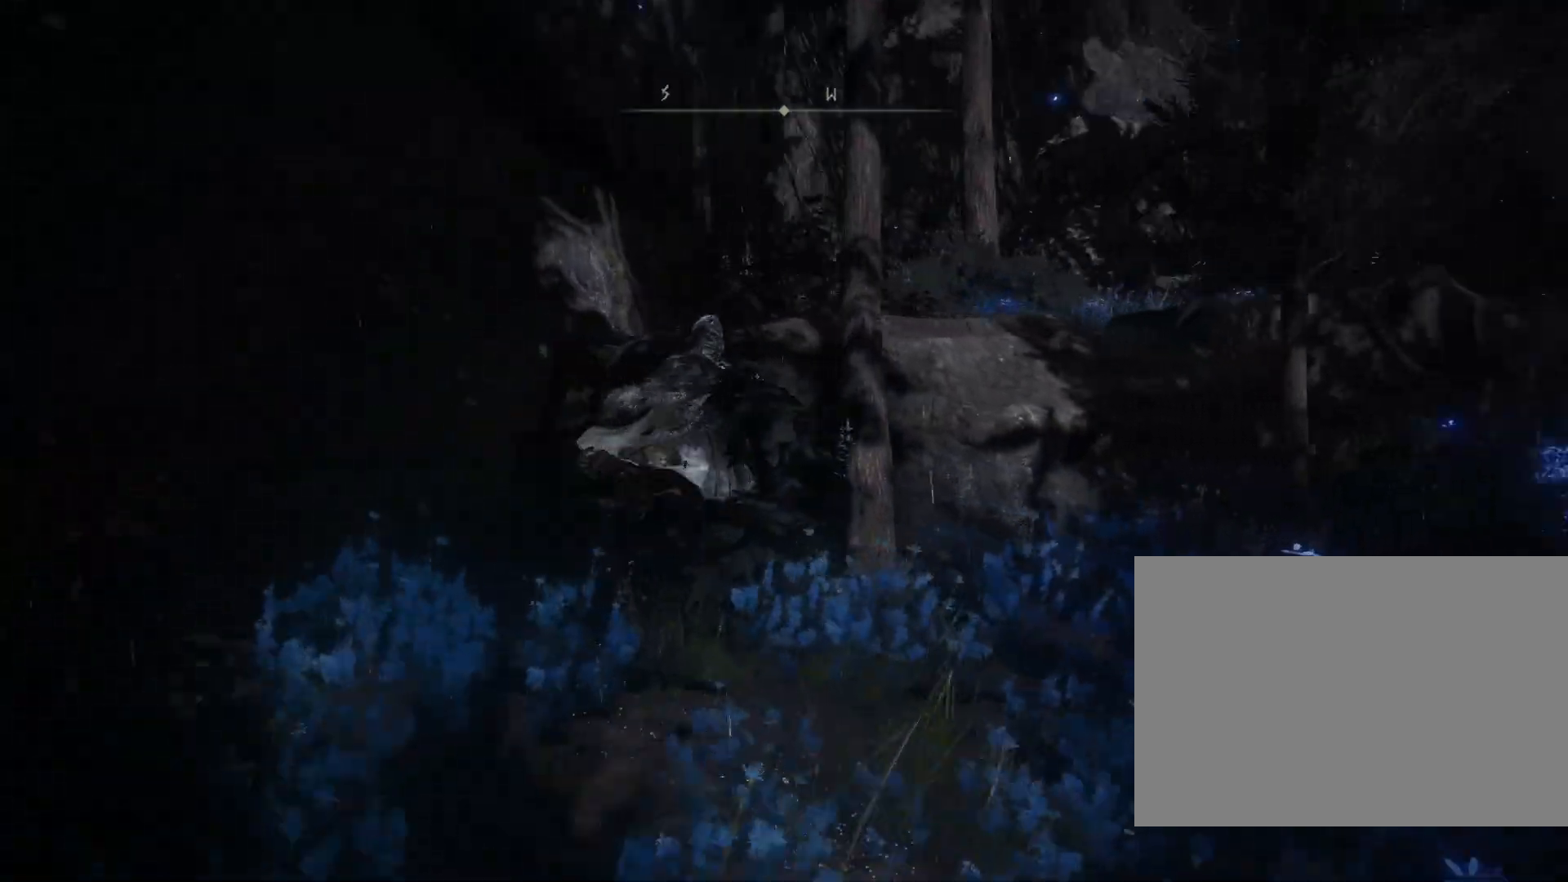
{"buttons": [], "left_stick": "up", "right_stick": "down-right", "events": [[50, "left_stick", "up"], [217, "TRIANGLE", "down"], [383, "TRIANGLE", "up"]]}
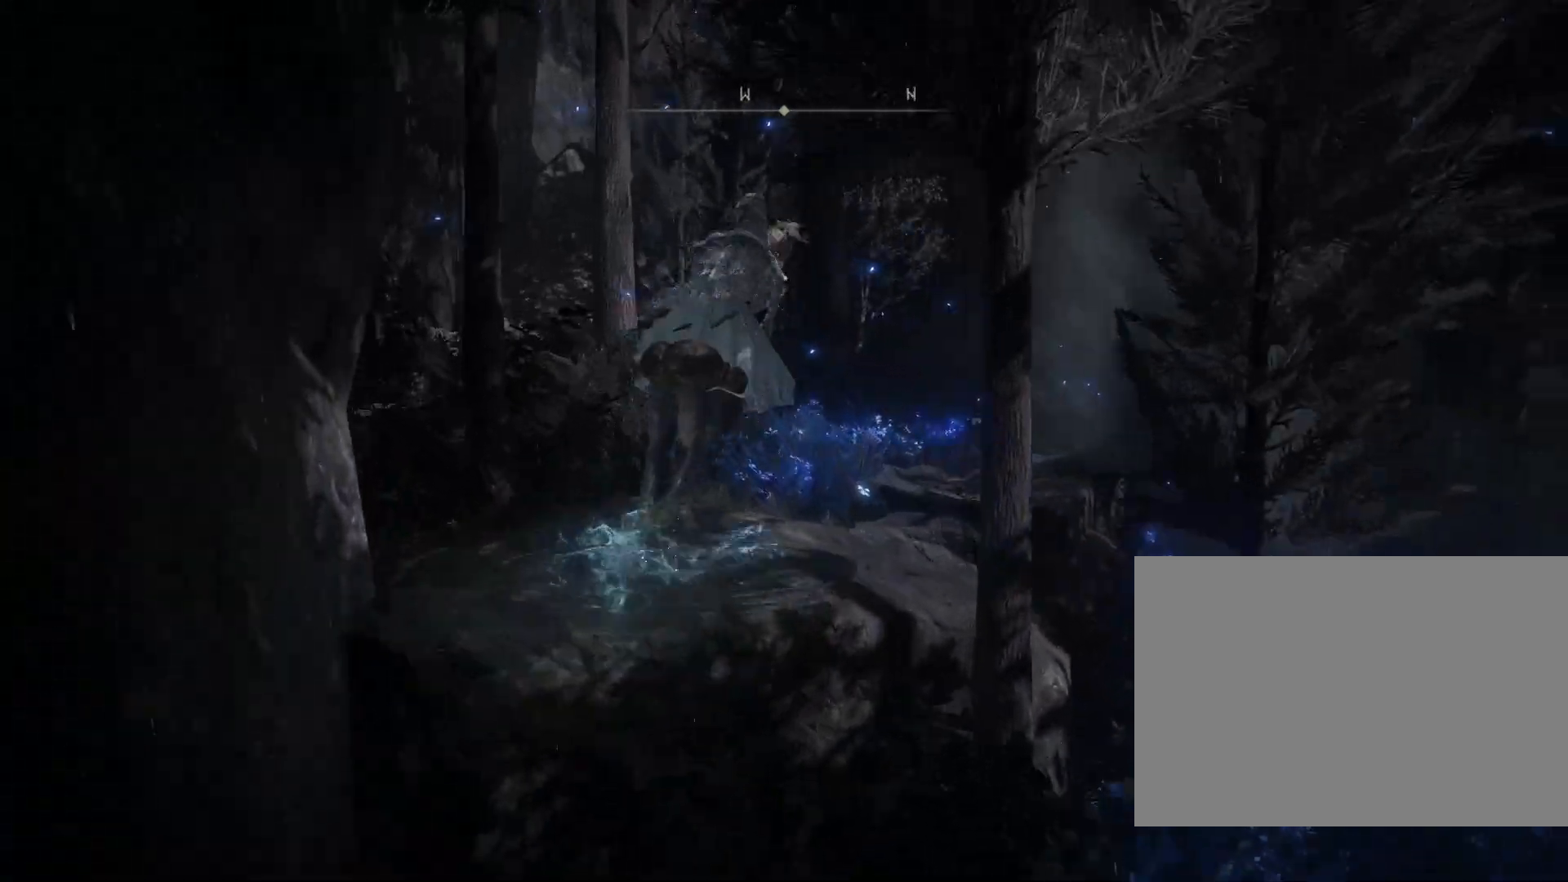
{"buttons": [], "left_stick": "up-right", "right_stick": "center", "events": [[17, "left_stick", "up-right"], [317, "right_stick", "center"]]}
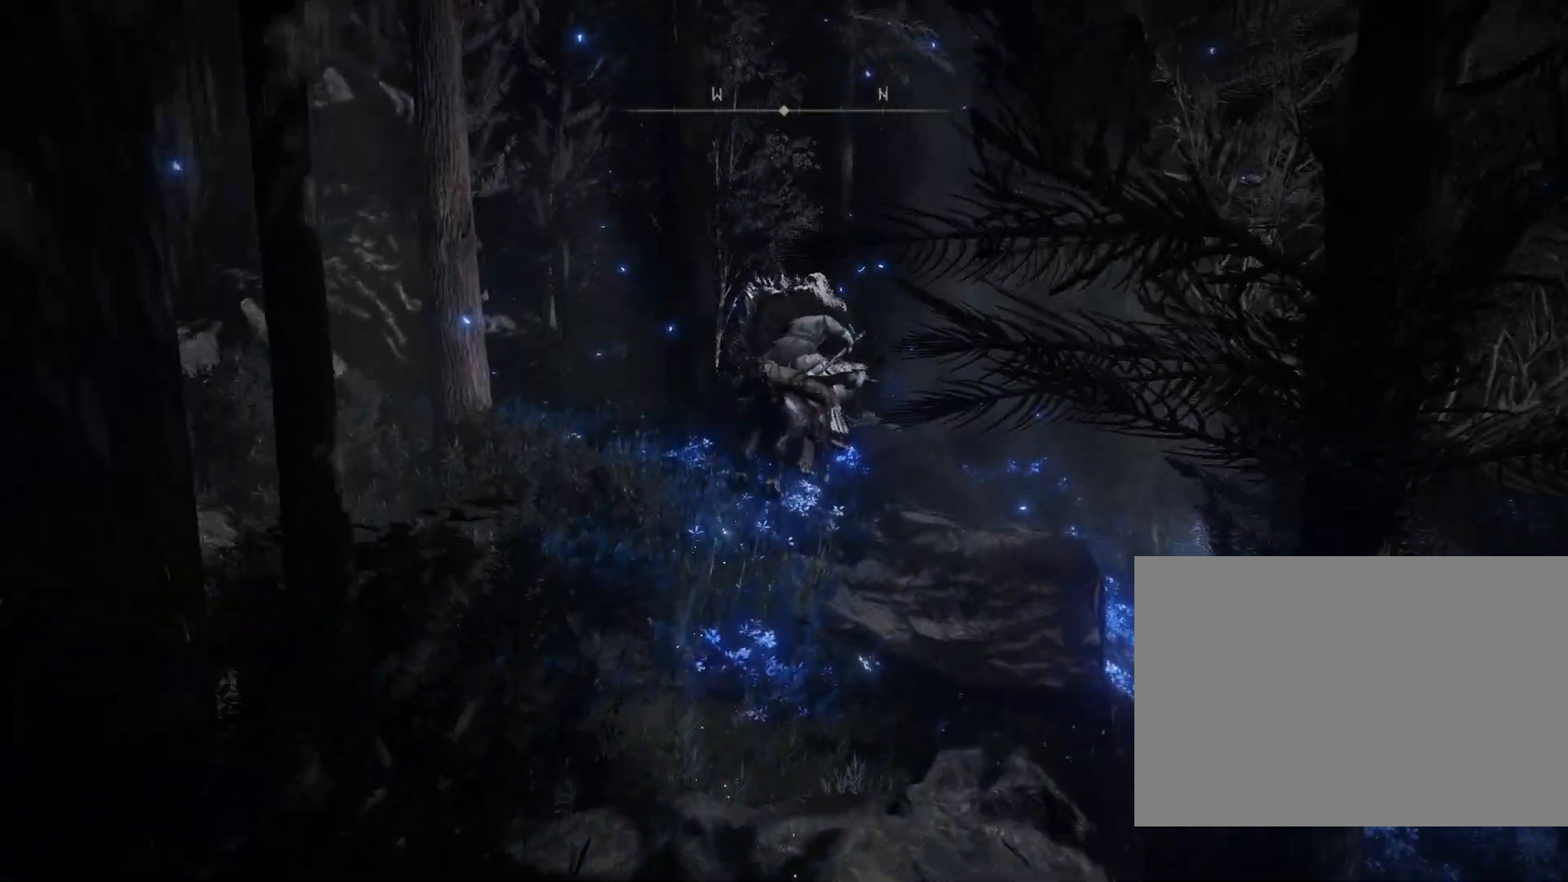
{"buttons": [], "left_stick": "up-right", "right_stick": "down", "events": [[50, "right_stick", "down-right"], [133, "CIRCLE", "down"], [350, "right_stick", "down"], [383, "CIRCLE", "up"]]}
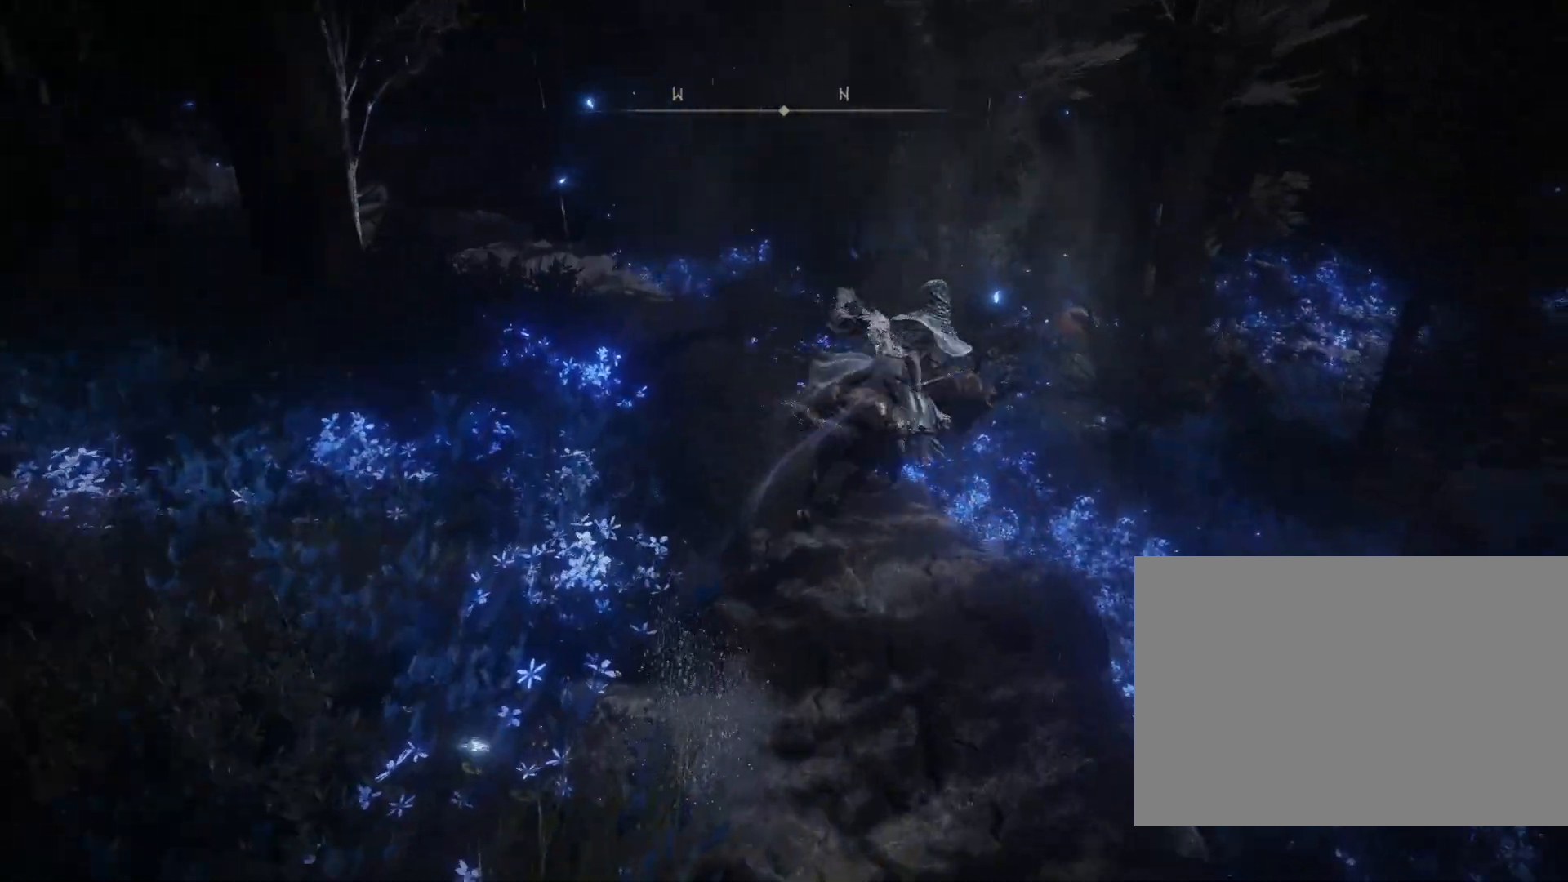
{"buttons": [], "left_stick": "up", "right_stick": "down-left", "events": [[183, "right_stick", "down-left"], [483, "left_stick", "up"]]}
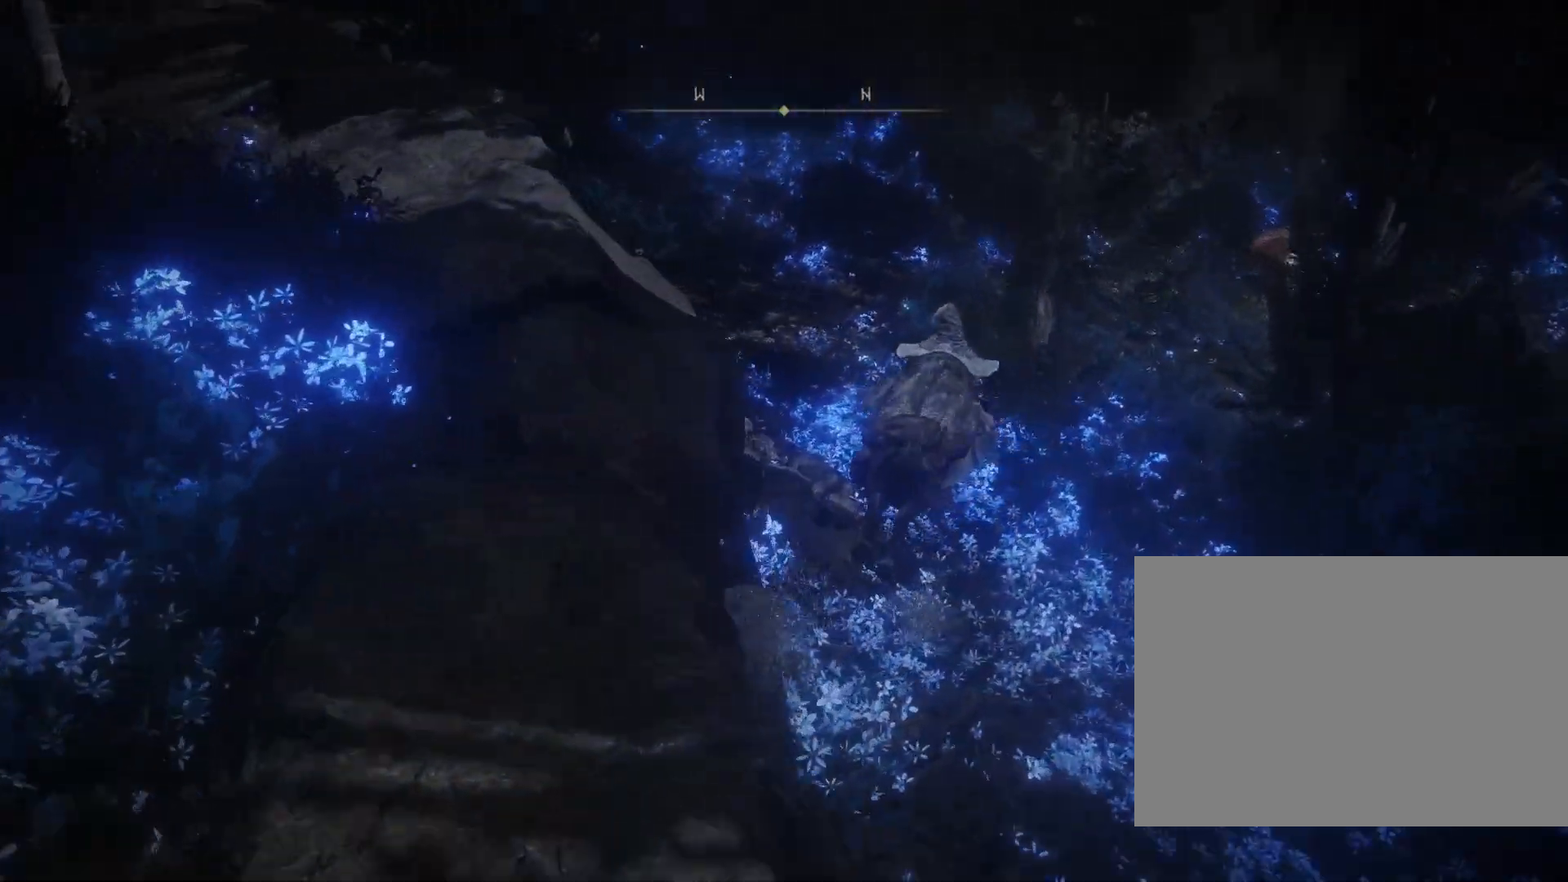
{"buttons": ["CIRCLE"], "left_stick": "up", "right_stick": "up", "events": [[50, "right_stick", "left"], [150, "right_stick", "center"], [300, "right_stick", "up"], [417, "CIRCLE", "down"]]}
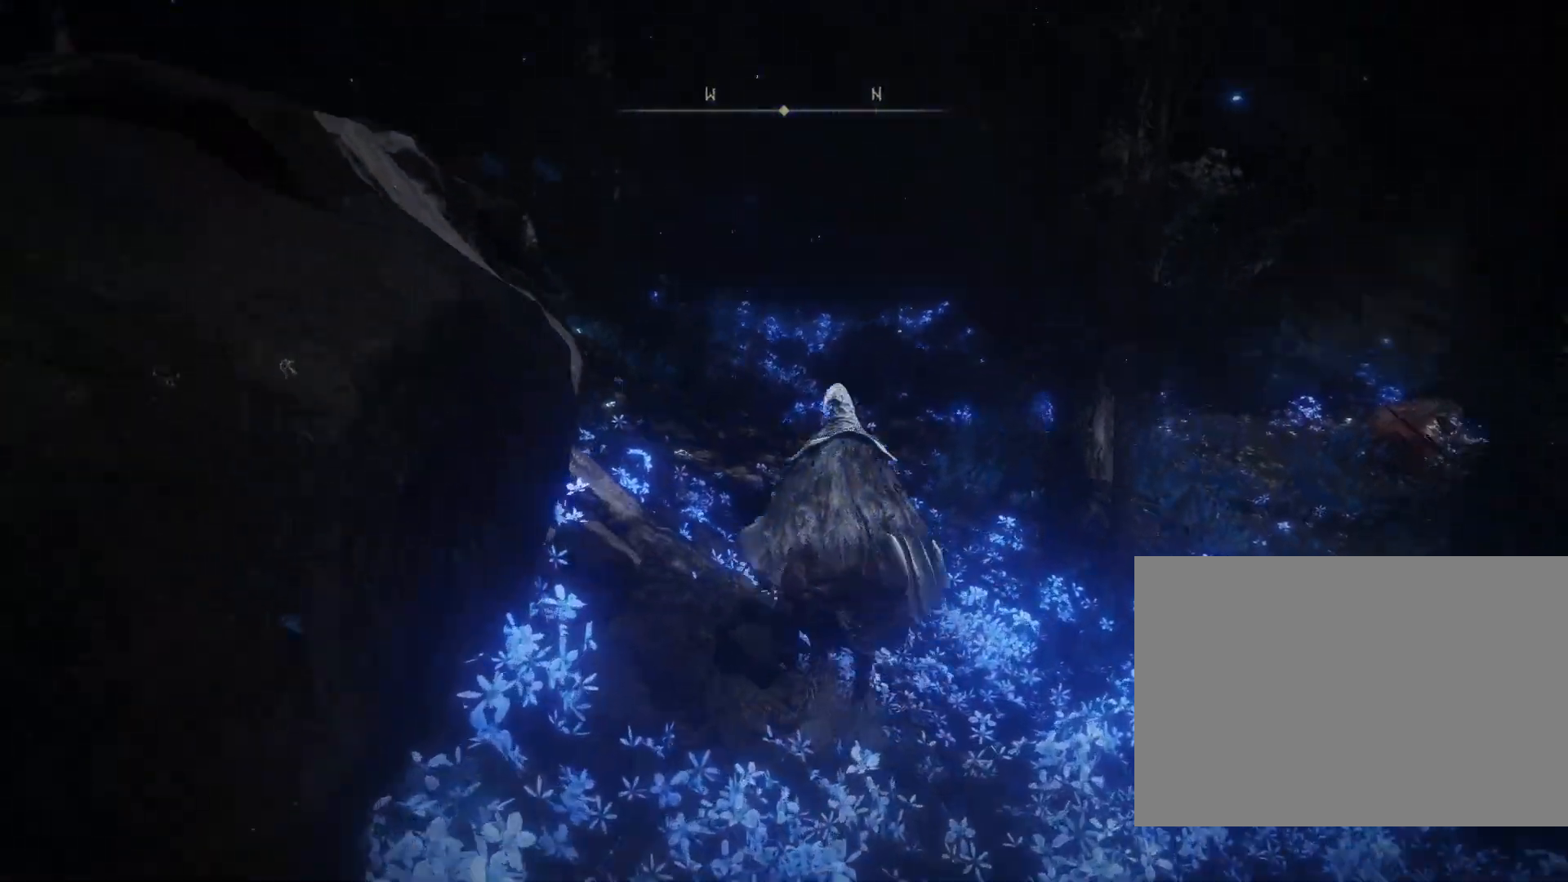
{"buttons": ["CIRCLE"], "left_stick": "up", "right_stick": "center", "events": [[67, "right_stick", "center"], [200, "right_stick", "up-left"], [383, "right_stick", "center"]]}
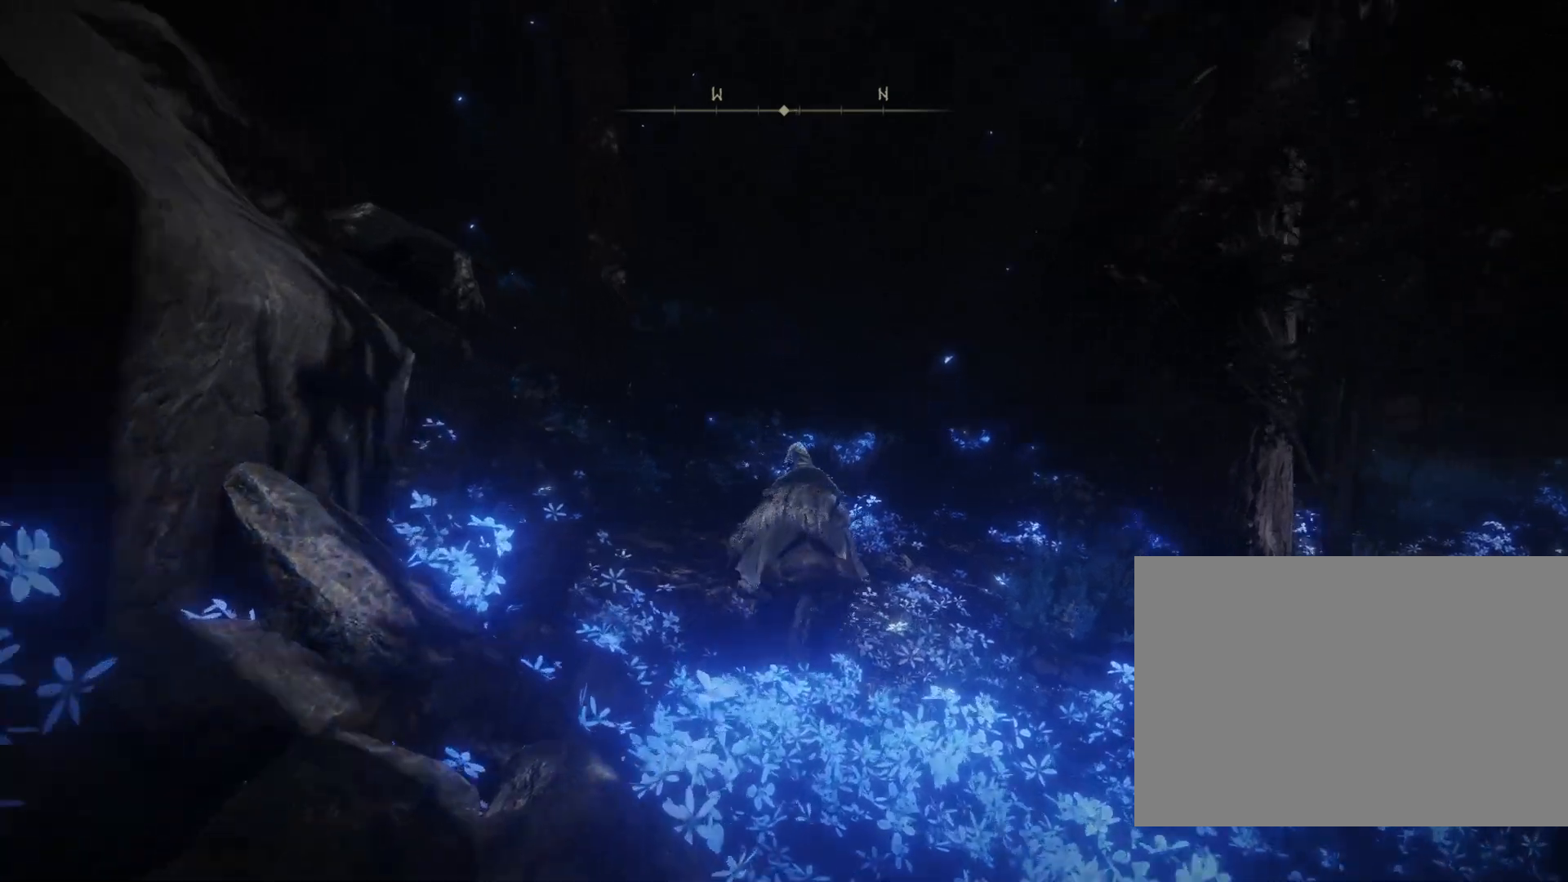
{"buttons": ["CIRCLE"], "left_stick": "up", "right_stick": "left", "events": [[33, "right_stick", "left"], [217, "right_stick", "center"], [433, "right_stick", "left"]]}
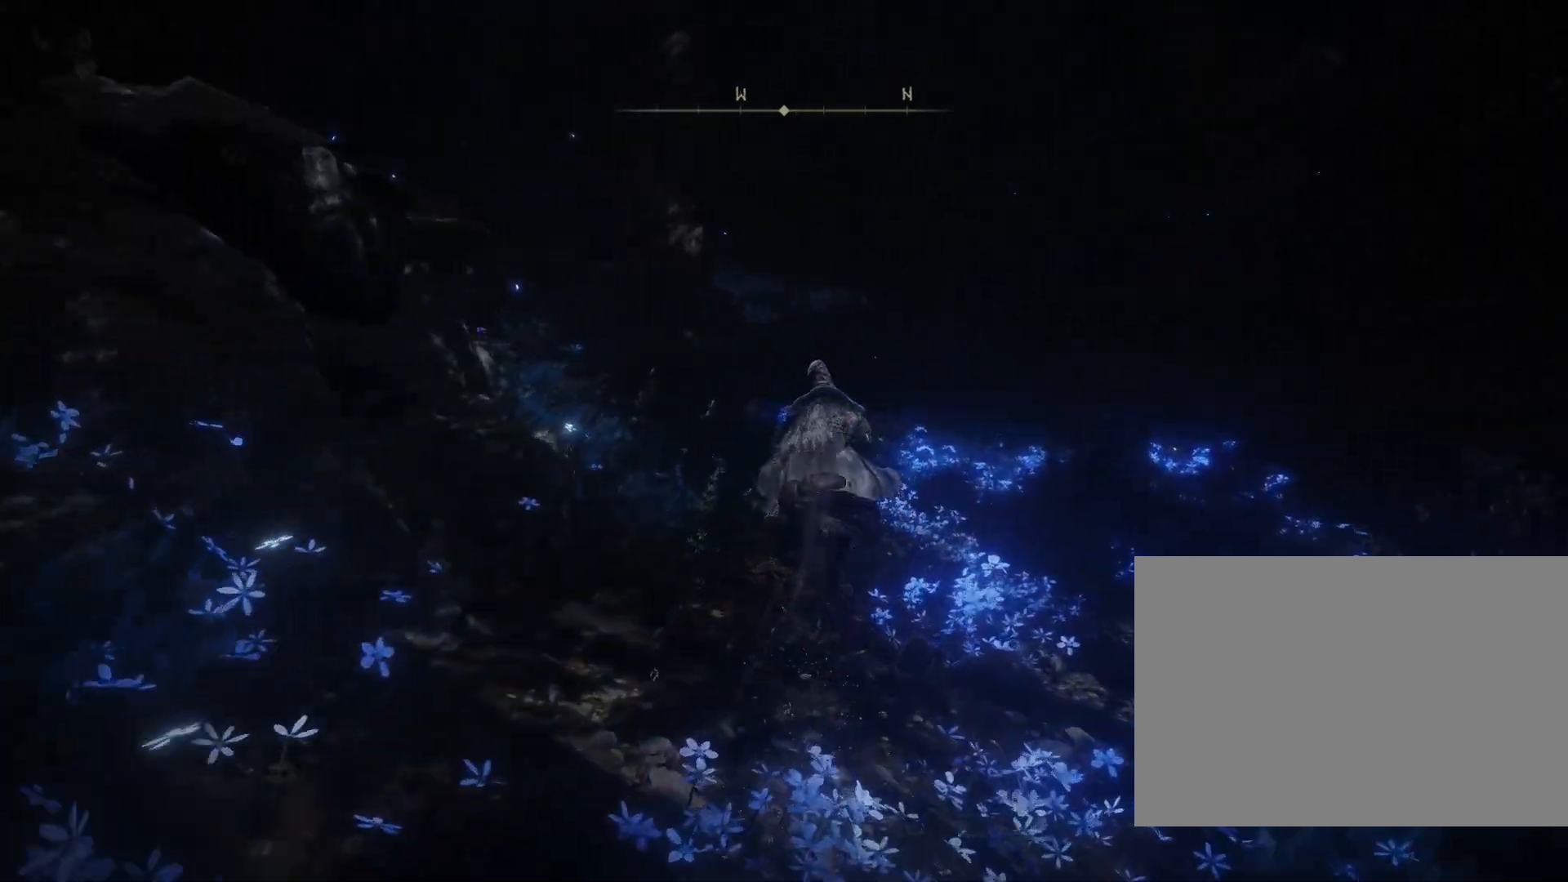
{"buttons": ["CIRCLE"], "left_stick": "up", "right_stick": "center", "events": [[450, "right_stick", "center"]]}
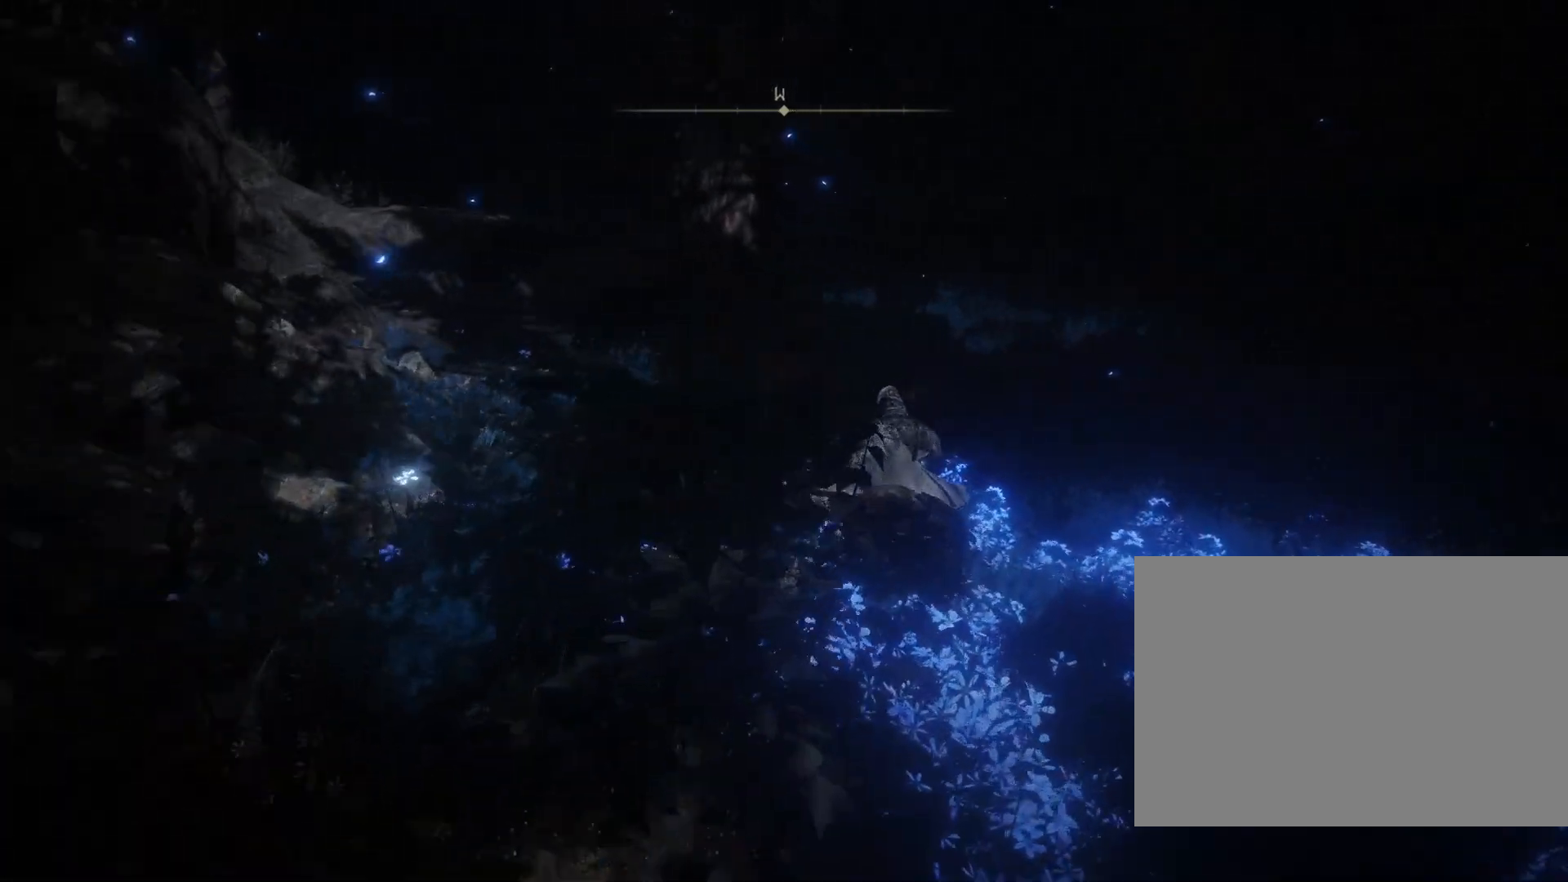
{"buttons": ["R2"], "left_stick": "up", "right_stick": "down-right", "events": [[117, "CIRCLE", "up"], [133, "right_stick", "down-right"], [500, "R2", "down"]]}
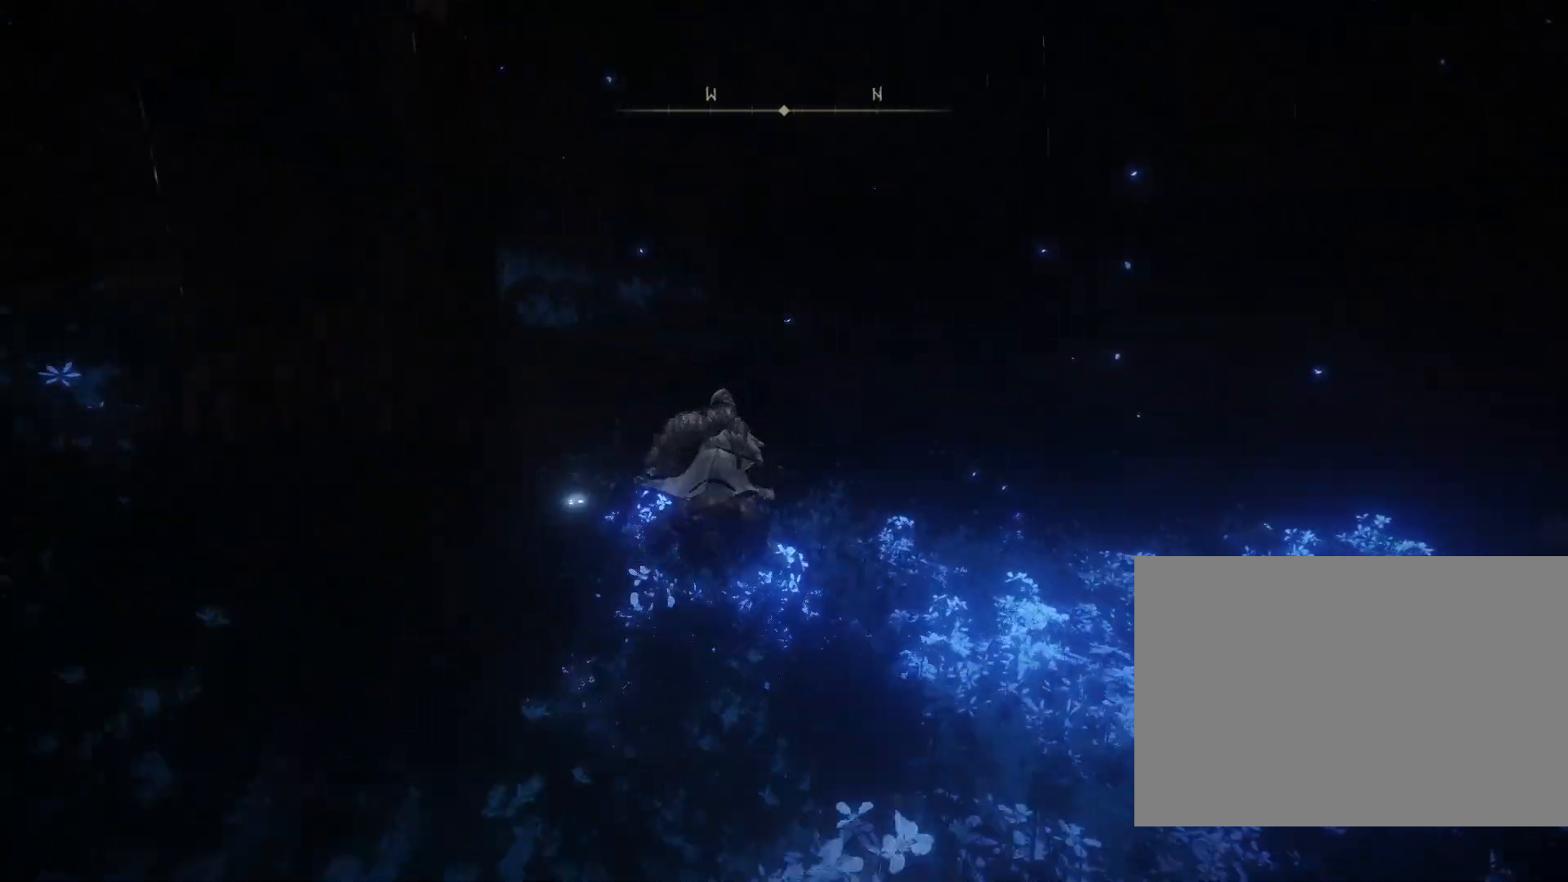
{"buttons": [], "left_stick": "up-left", "right_stick": "down-right", "events": [[50, "left_stick", "up-left"], [133, "R2", "up"], [317, "TRIANGLE", "down"], [467, "TRIANGLE", "up"]]}
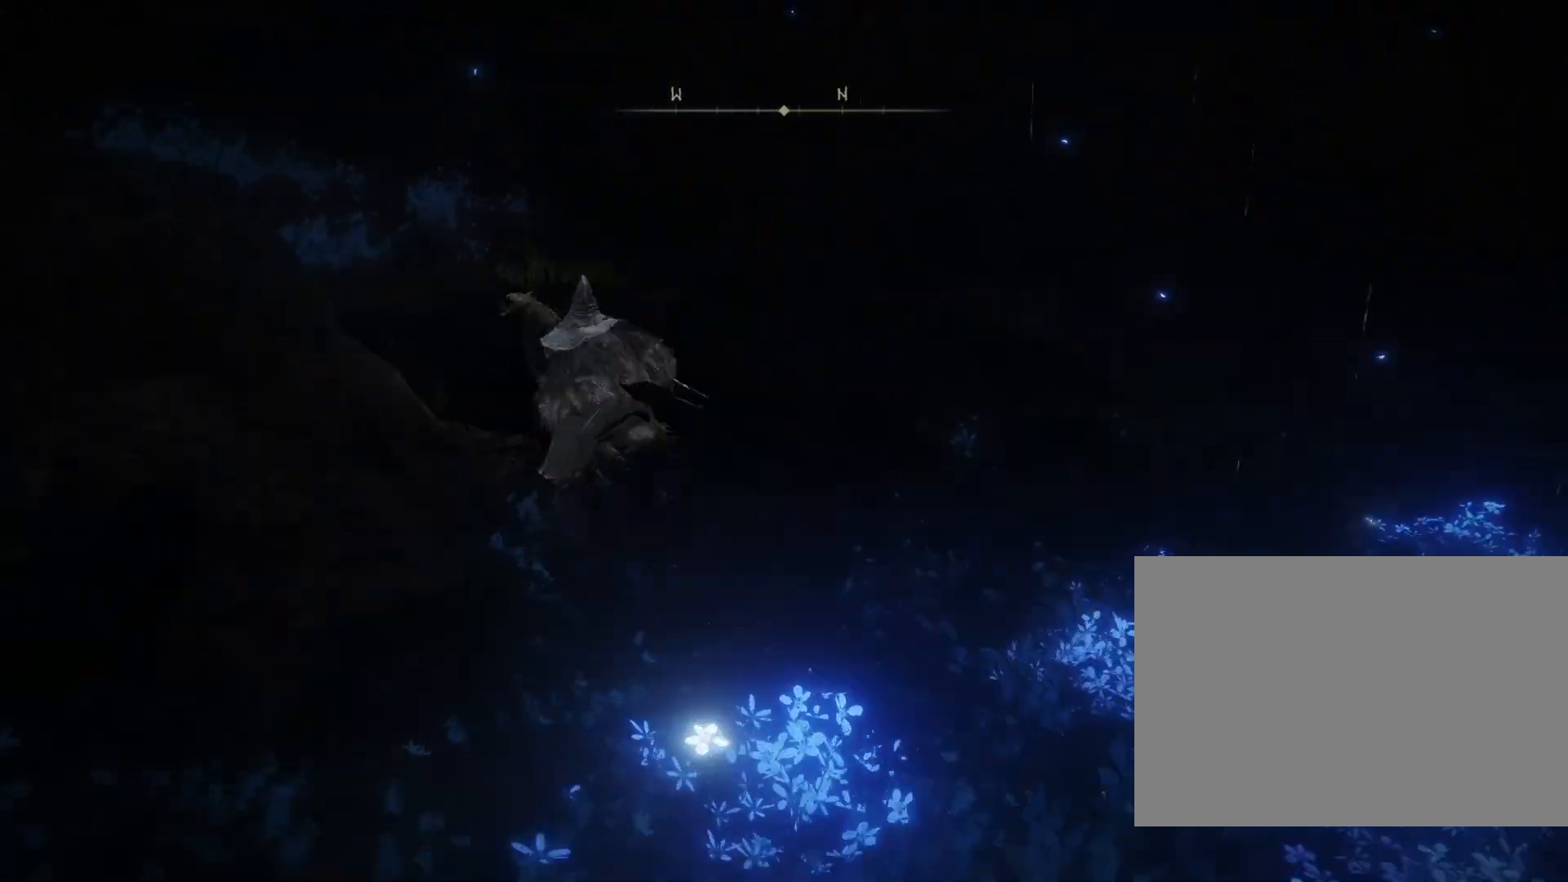
{"buttons": [], "left_stick": "up", "right_stick": "down-left", "events": [[67, "right_stick", "down-left"], [400, "left_stick", "up"]]}
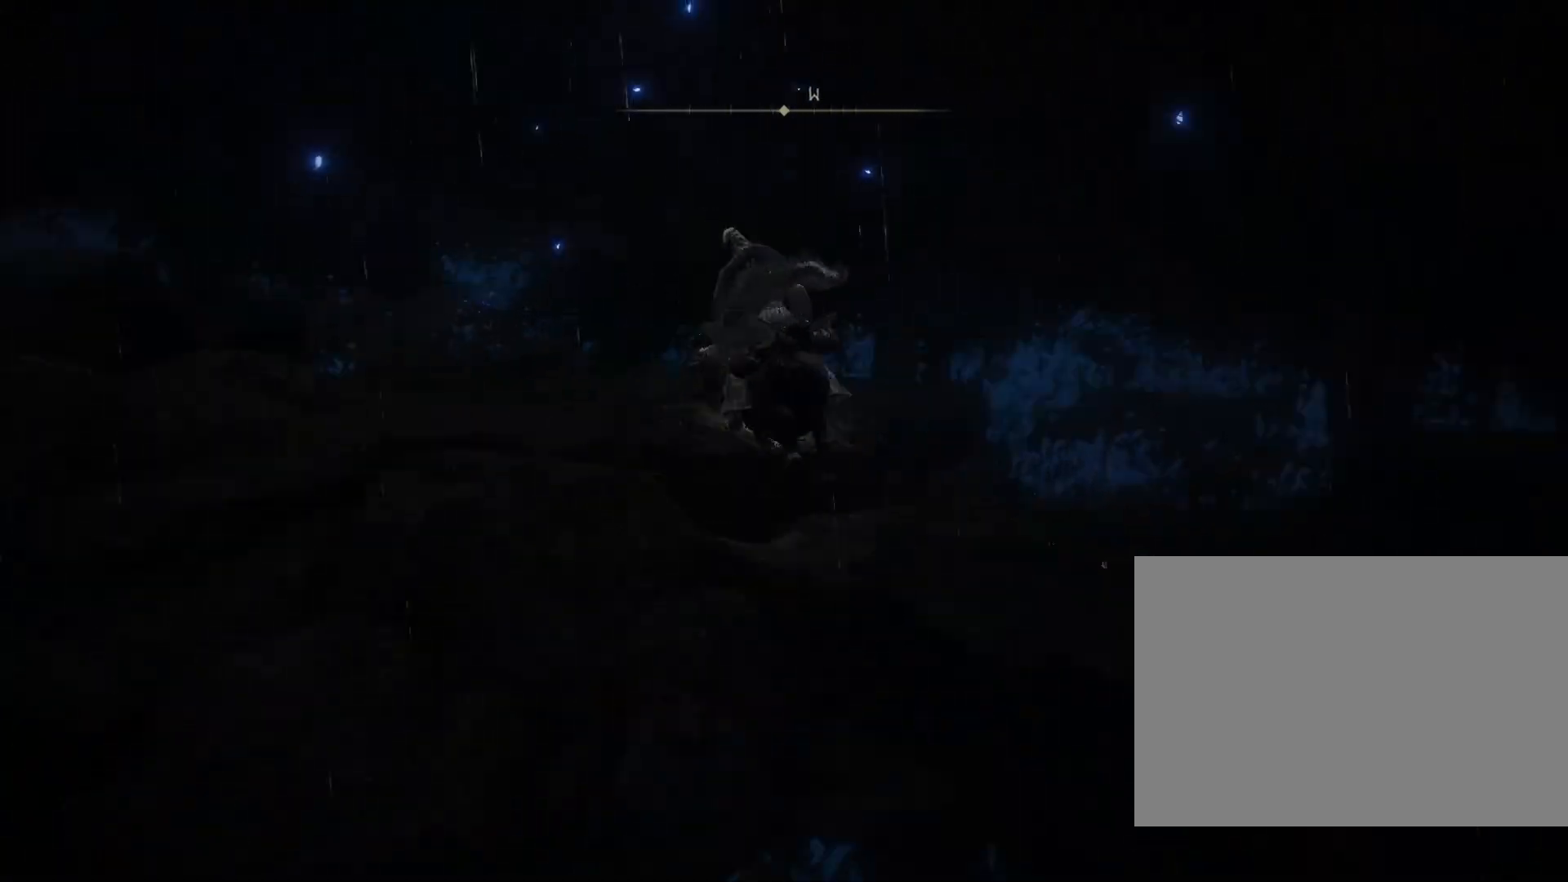
{"buttons": [], "left_stick": "up-left", "right_stick": "center", "events": [[50, "left_stick", "up-left"], [400, "right_stick", "center"]]}
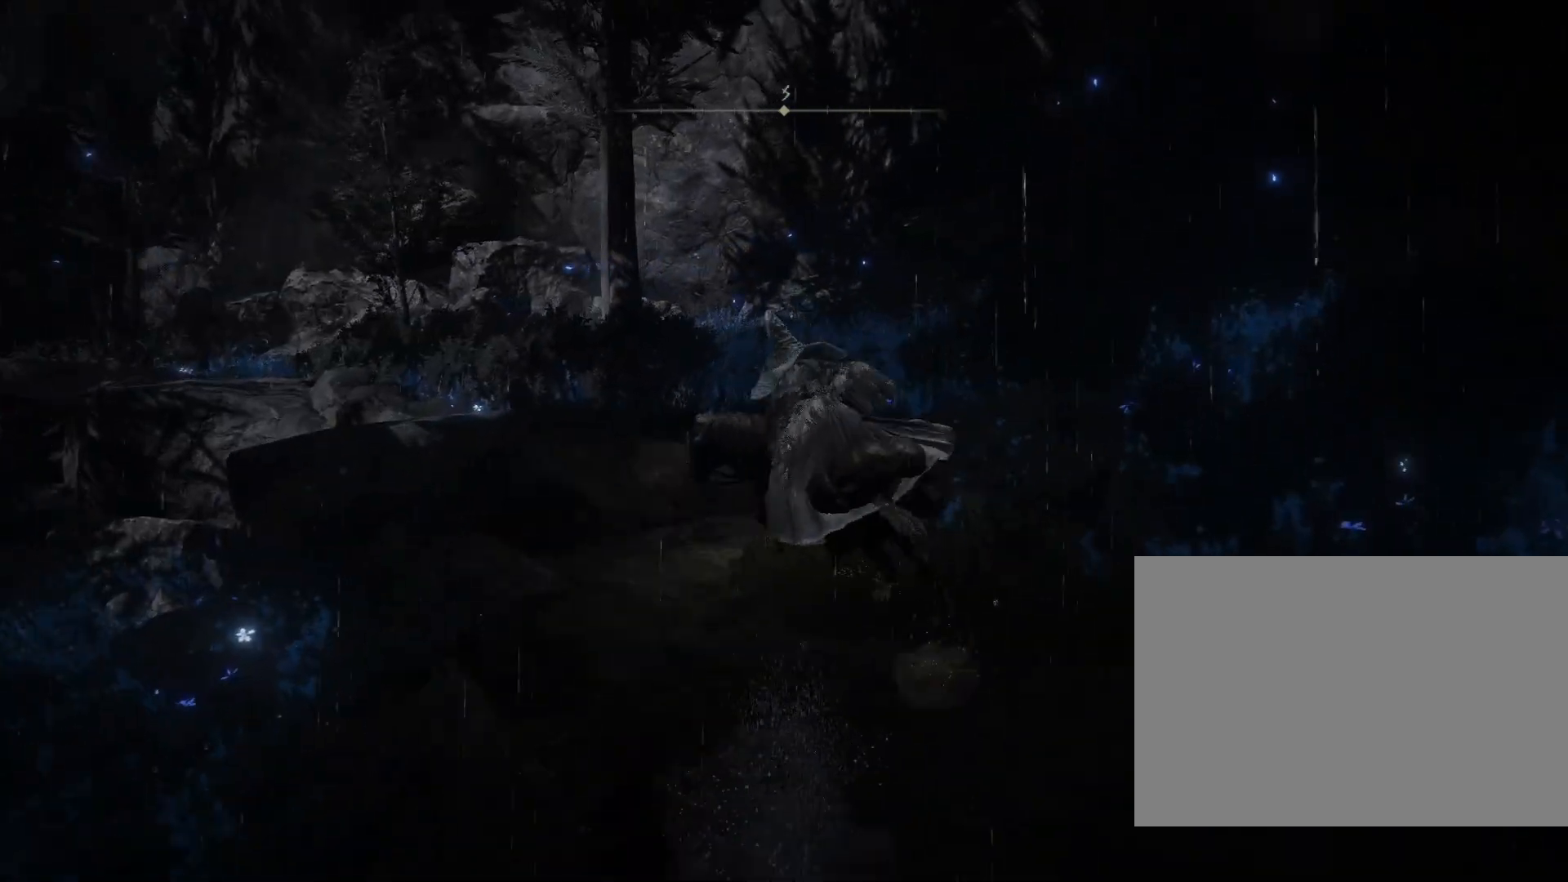
{"buttons": ["CIRCLE"], "left_stick": "up-left", "right_stick": "center", "events": [[67, "CIRCLE", "down"], [67, "right_stick", "down"], [133, "right_stick", "down-left"], [467, "right_stick", "center"]]}
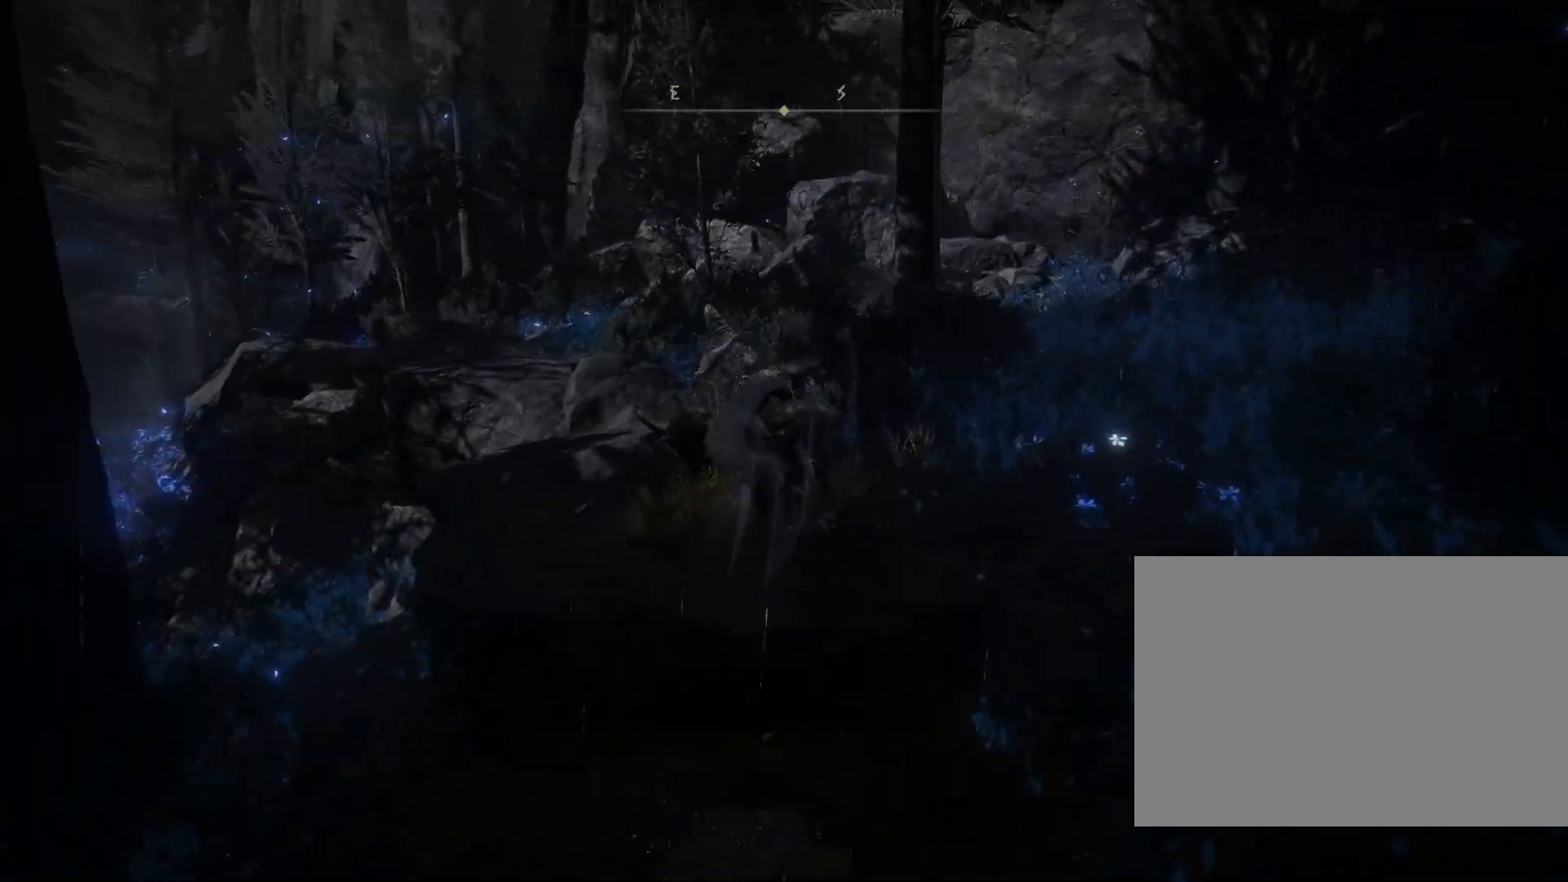
{"buttons": ["CIRCLE"], "left_stick": "up", "right_stick": "center", "events": [[183, "right_stick", "down-left"], [333, "left_stick", "up"], [417, "right_stick", "center"]]}
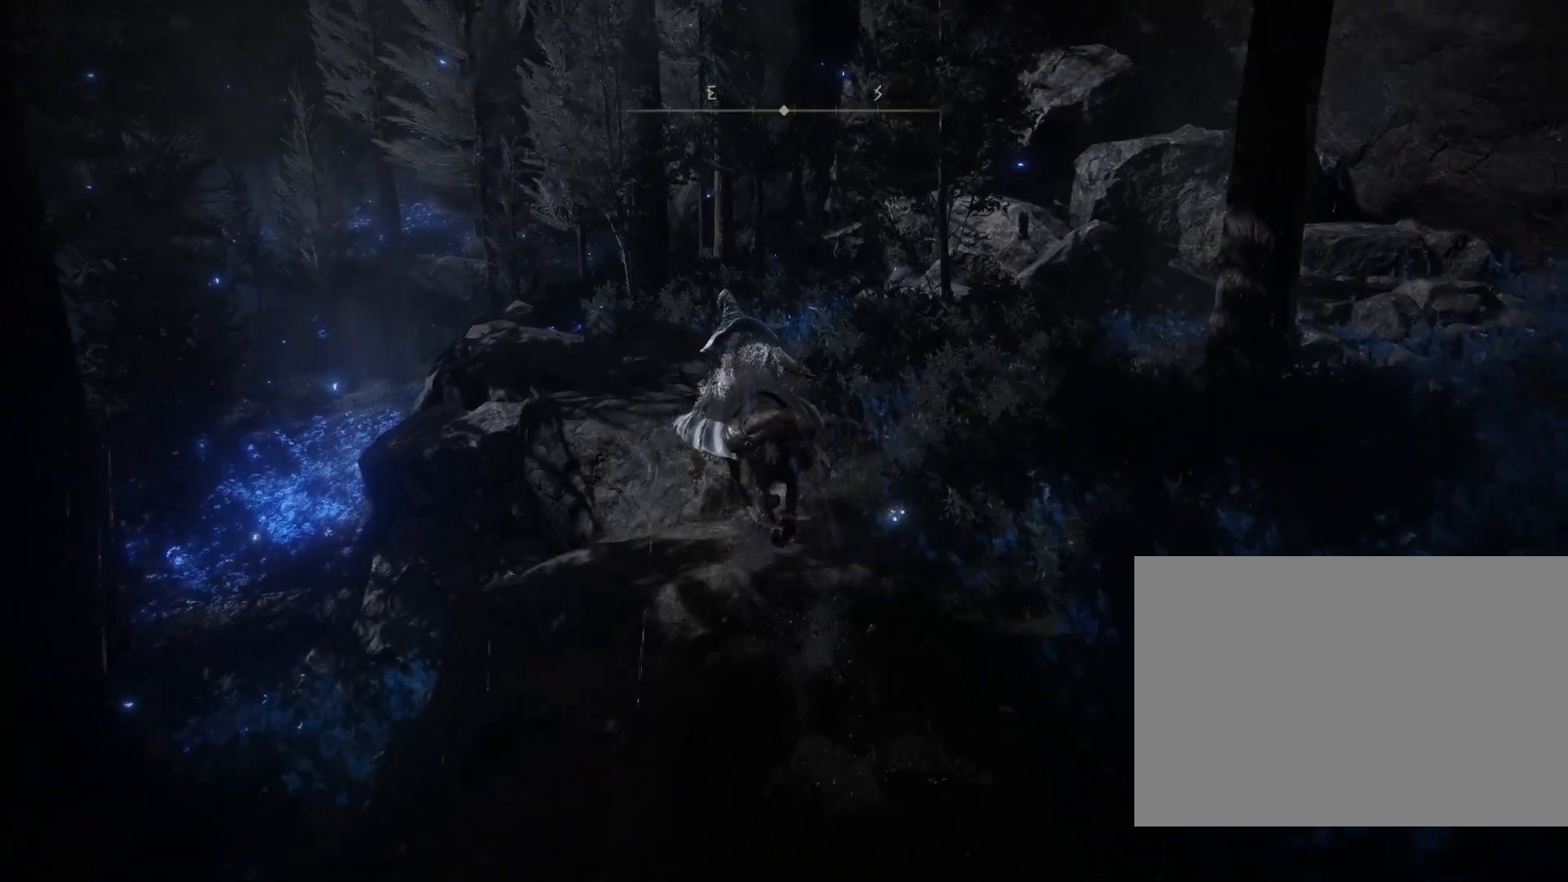
{"buttons": ["CIRCLE"], "left_stick": "up", "right_stick": "center", "events": [[100, "right_stick", "down-left"], [333, "right_stick", "center"]]}
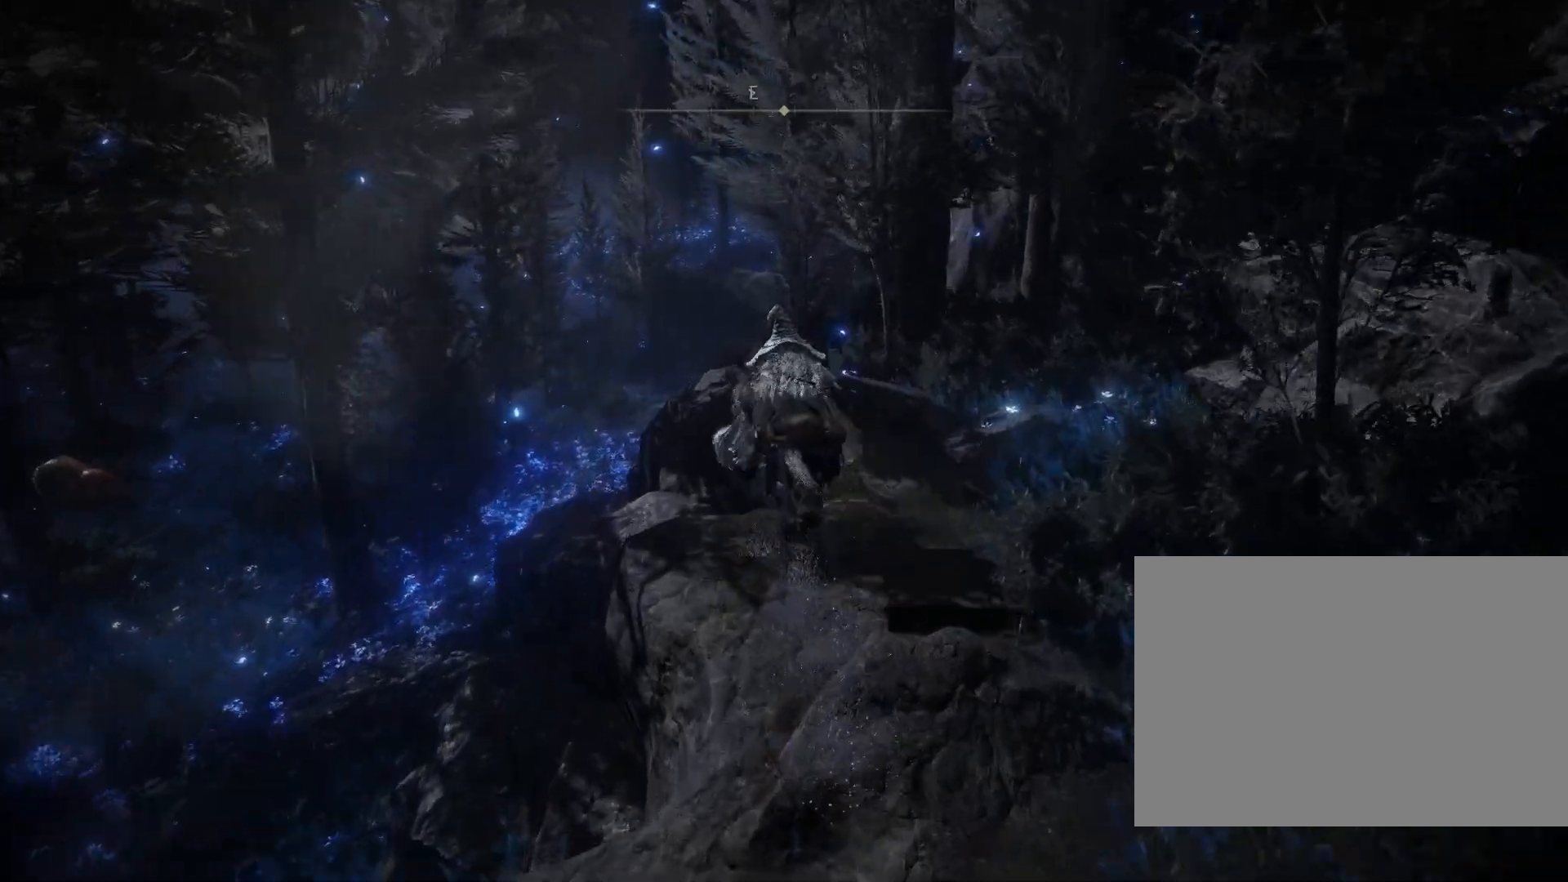
{"buttons": ["CIRCLE"], "left_stick": "up", "right_stick": "down-right", "events": [[117, "right_stick", "down"], [233, "right_stick", "down-left"], [333, "right_stick", "down"], [500, "right_stick", "down-right"]]}
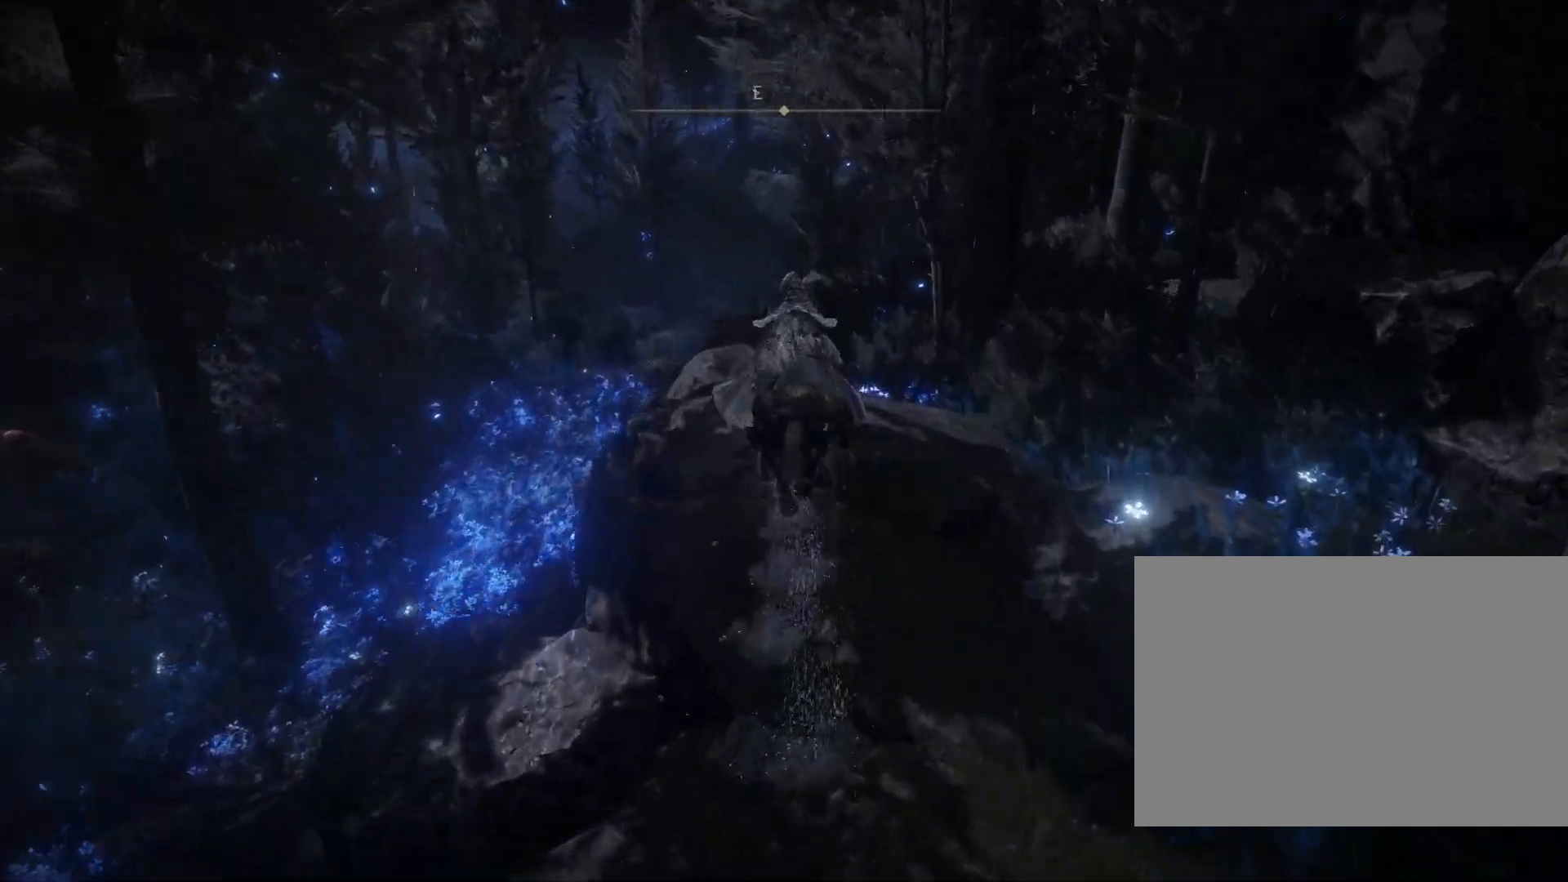
{"buttons": ["CIRCLE"], "left_stick": "up", "right_stick": "down-right", "events": []}
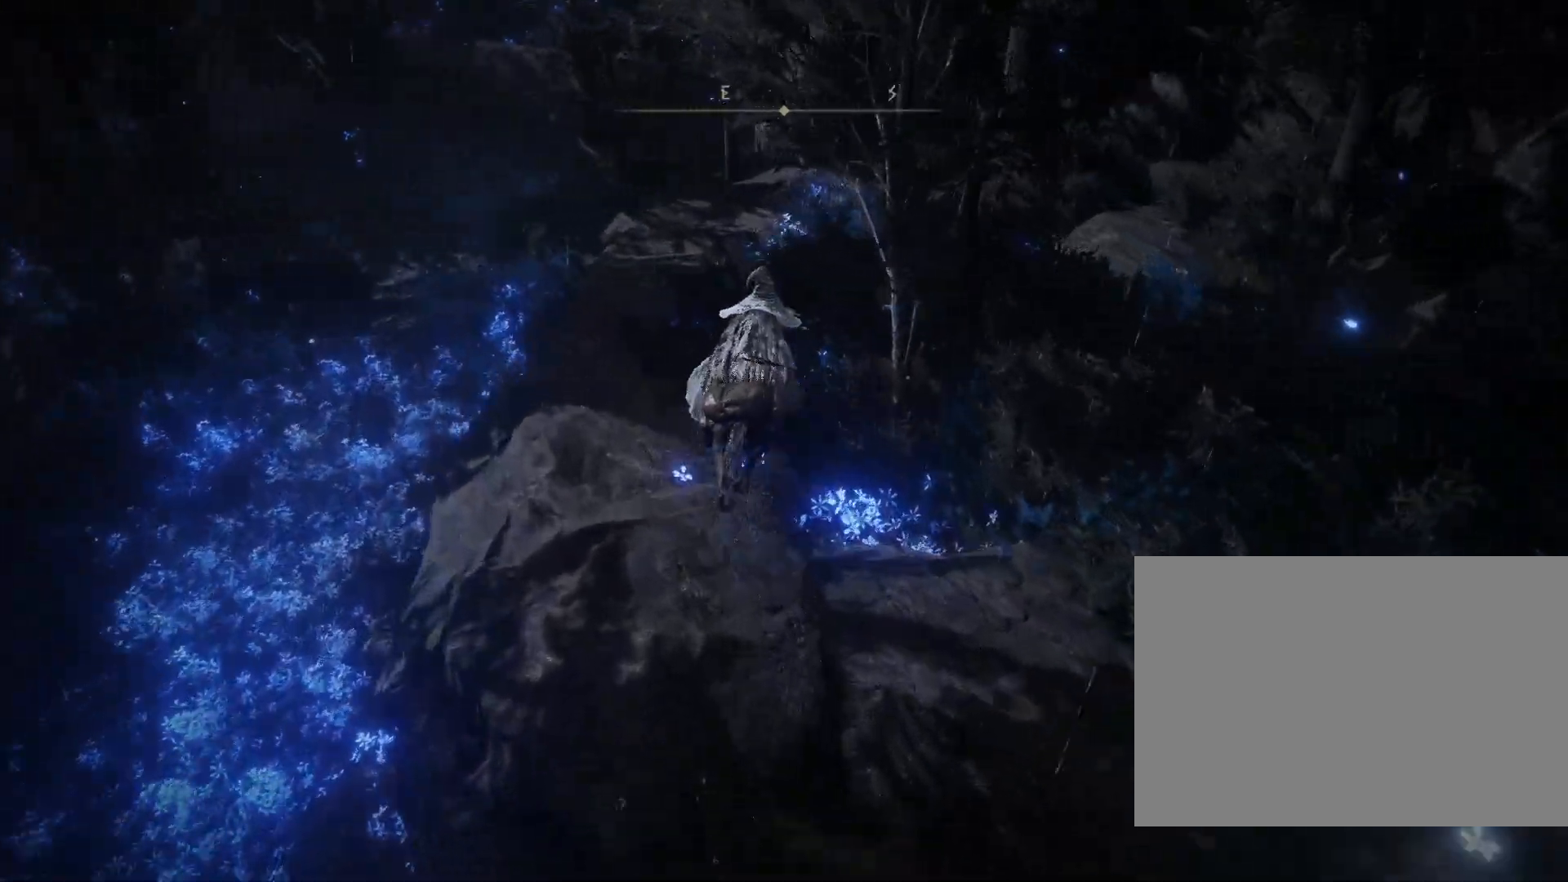
{"buttons": ["CIRCLE"], "left_stick": "up", "right_stick": "down-right", "events": []}